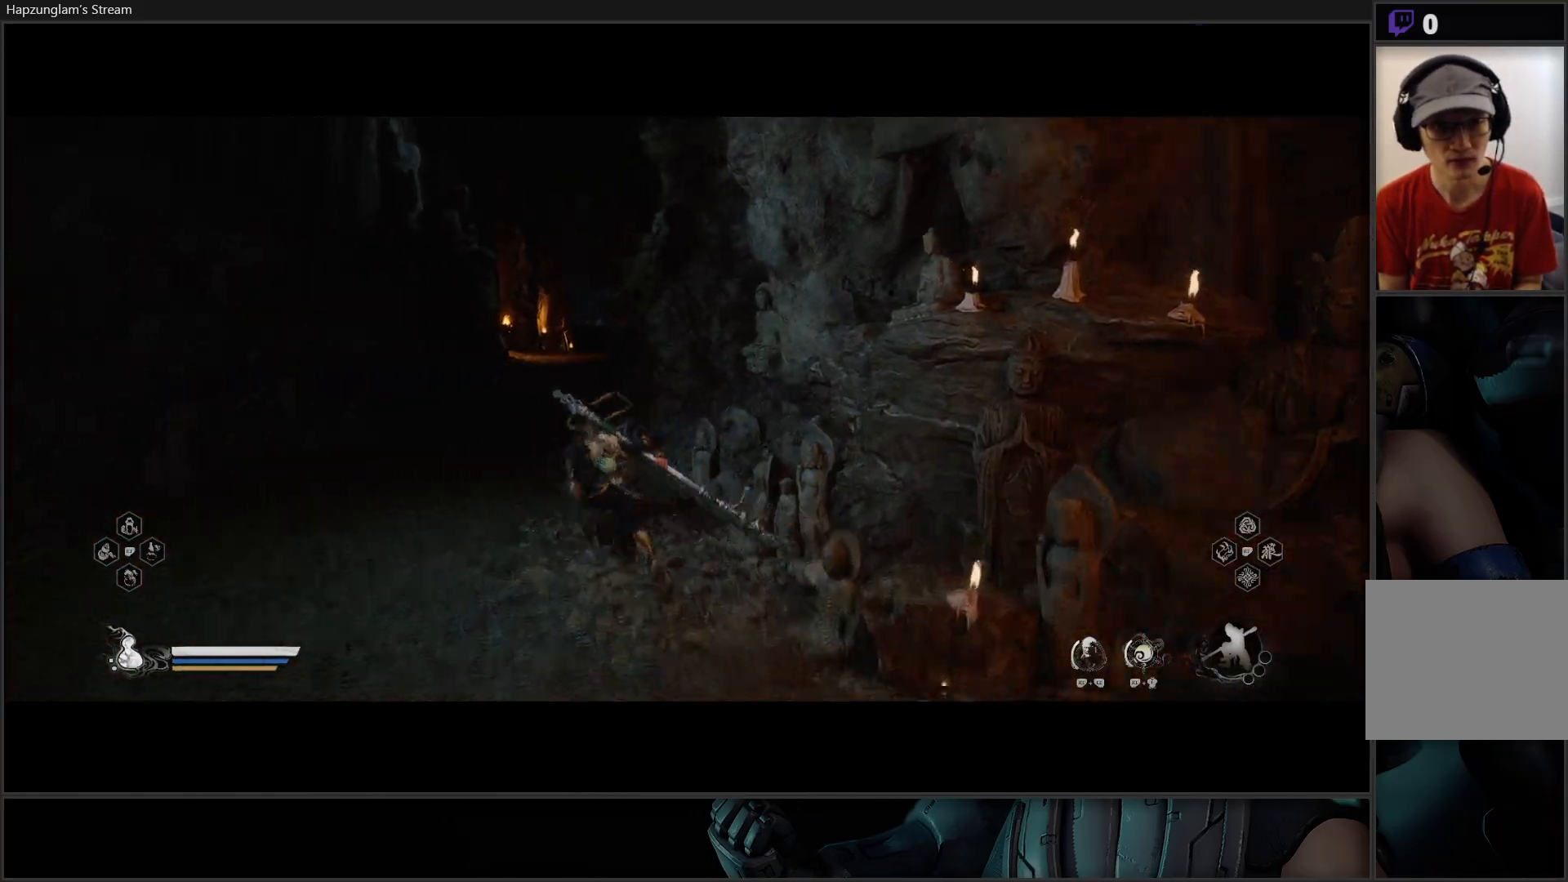
Gameplay with a controller (Xbox layout); each line is a JSON object with the inputs held at the frame after it. "events" lists button and stick changes between this image and that frame as [ms after this image, input, new state], when the widget could be followed in between. Not read: START.
{"buttons": [], "left_stick": "up", "right_stick": "center", "events": []}
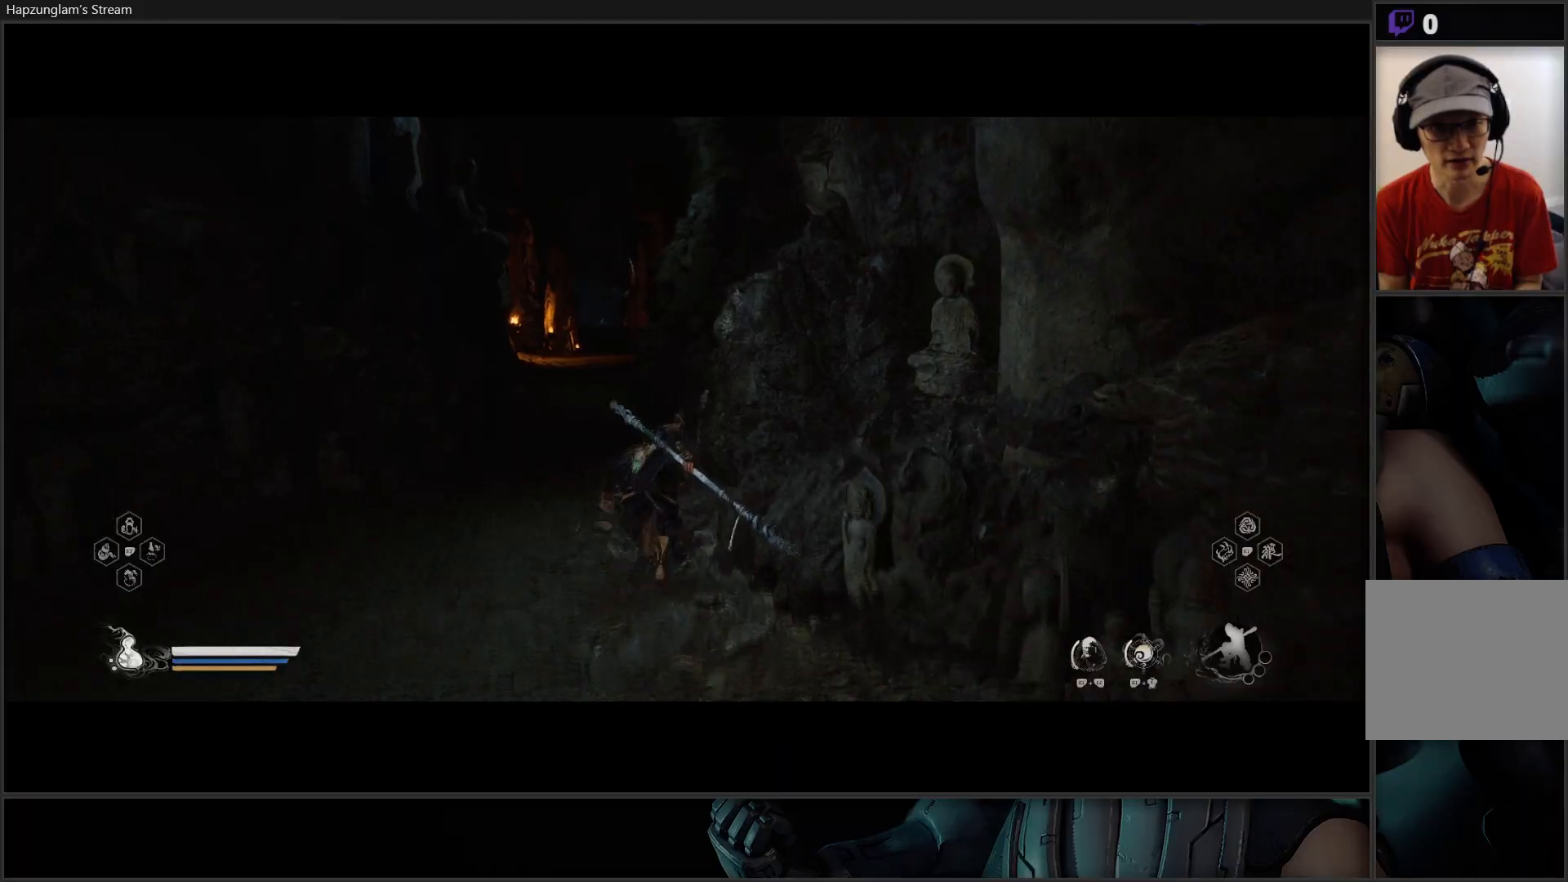
{"buttons": [], "left_stick": "up", "right_stick": "center", "events": []}
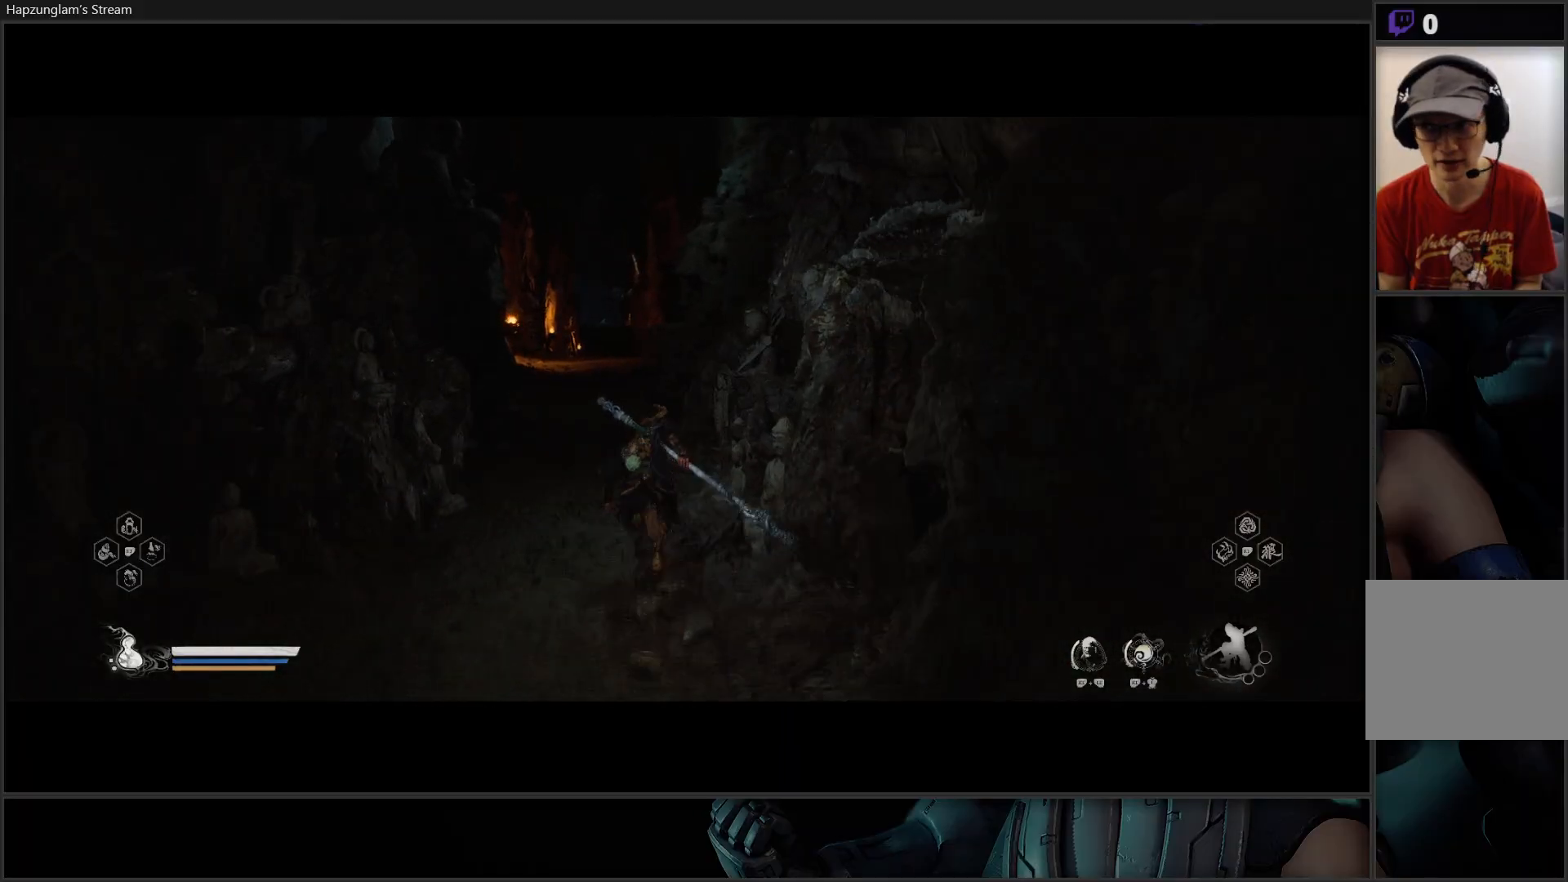
{"buttons": [], "left_stick": "up", "right_stick": "center", "events": [[17, "right_stick", "down"], [84, "right_stick", "down-left"], [251, "right_stick", "center"]]}
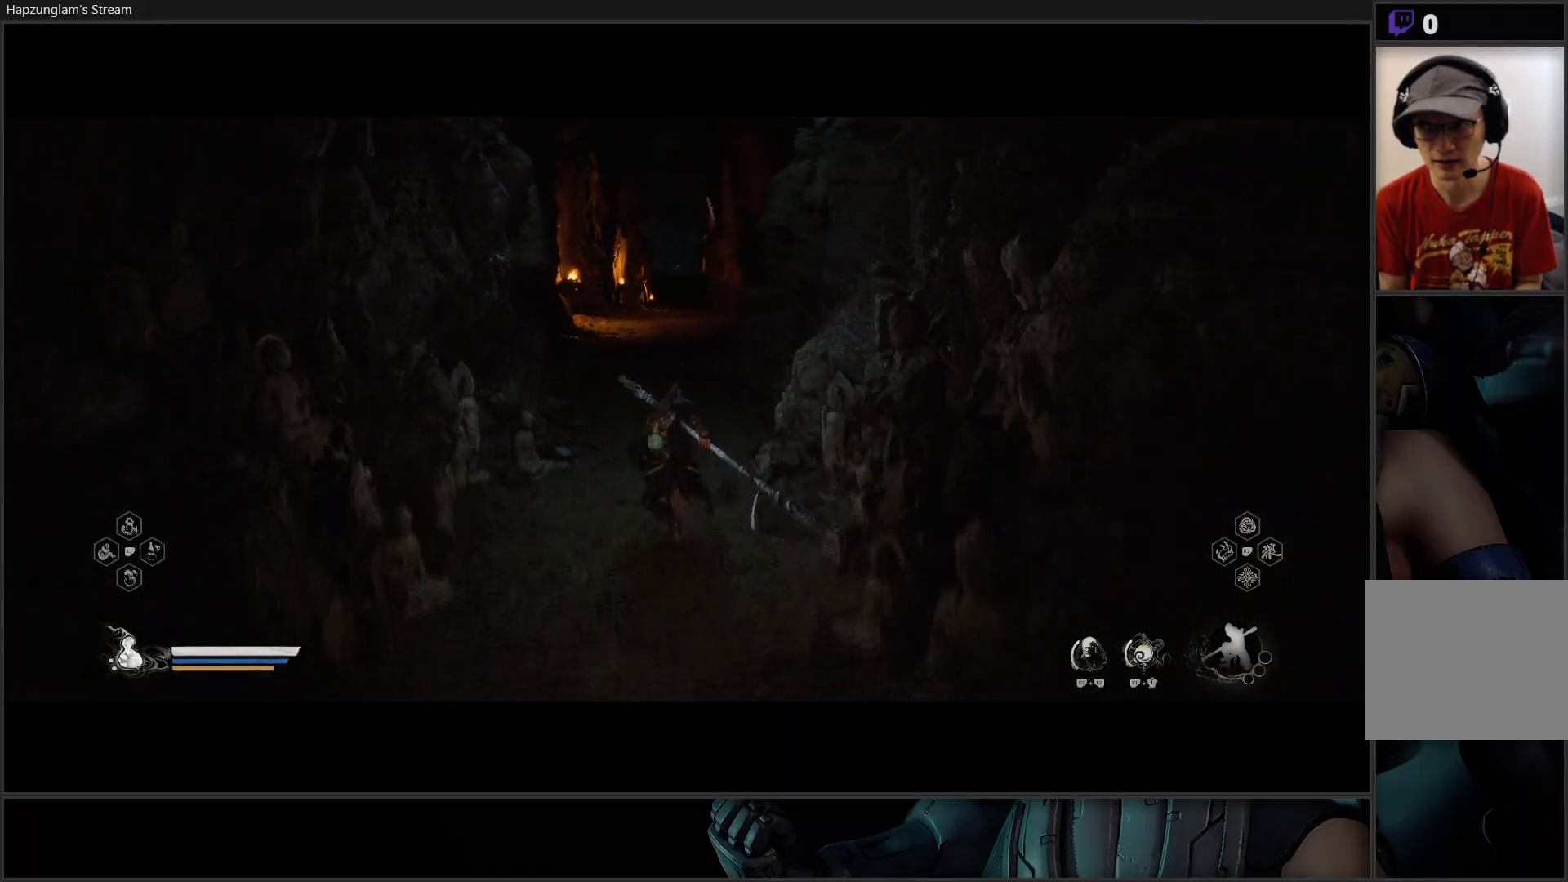
{"buttons": [], "left_stick": "up", "right_stick": "center", "events": []}
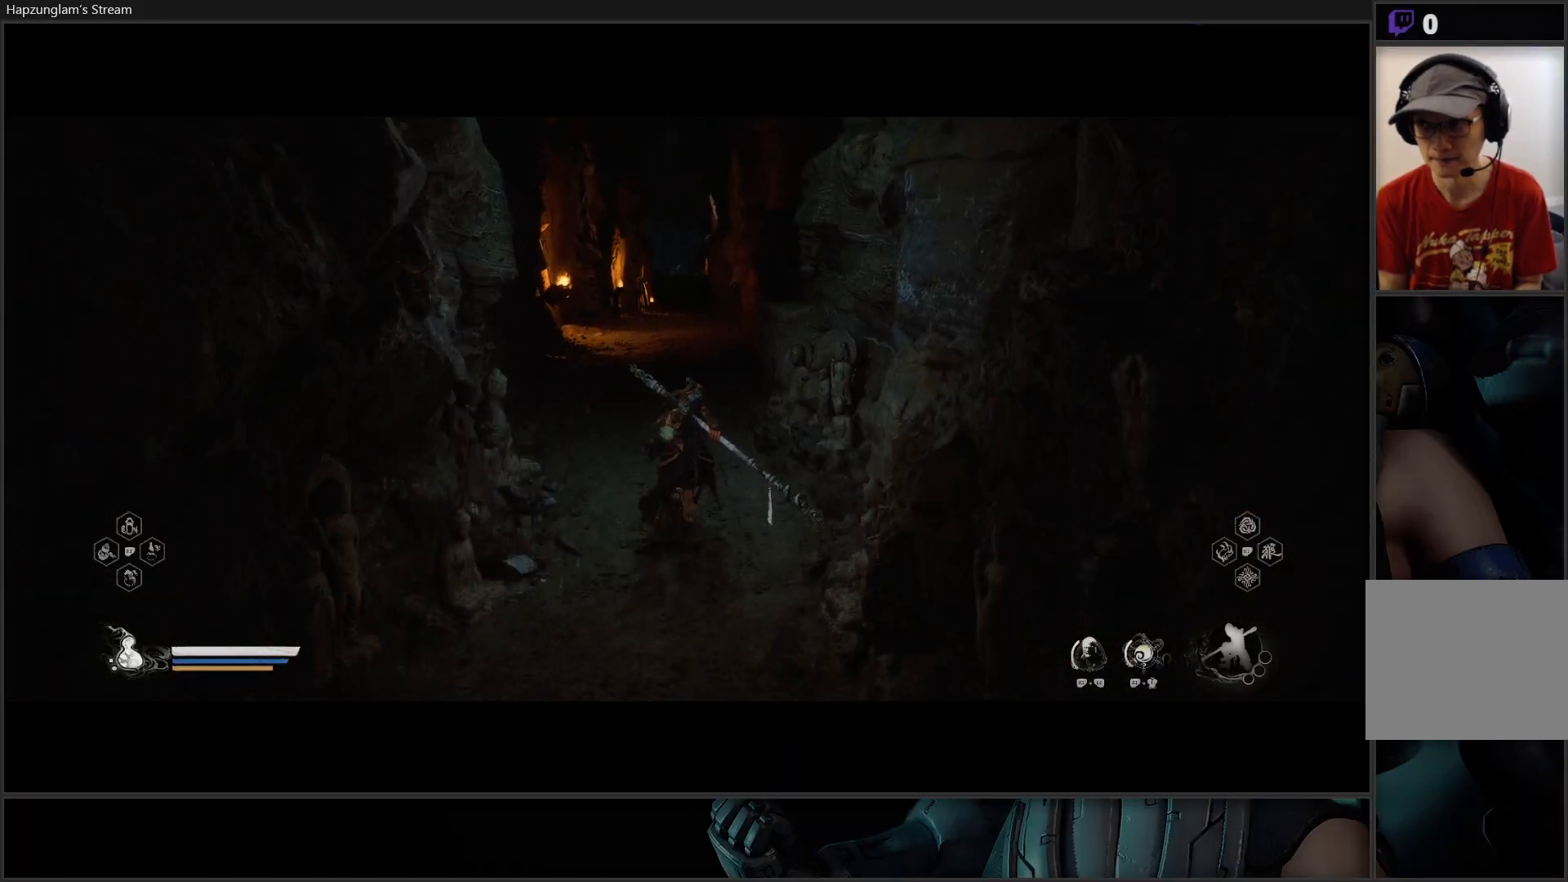
{"buttons": [], "left_stick": "up", "right_stick": "center", "events": []}
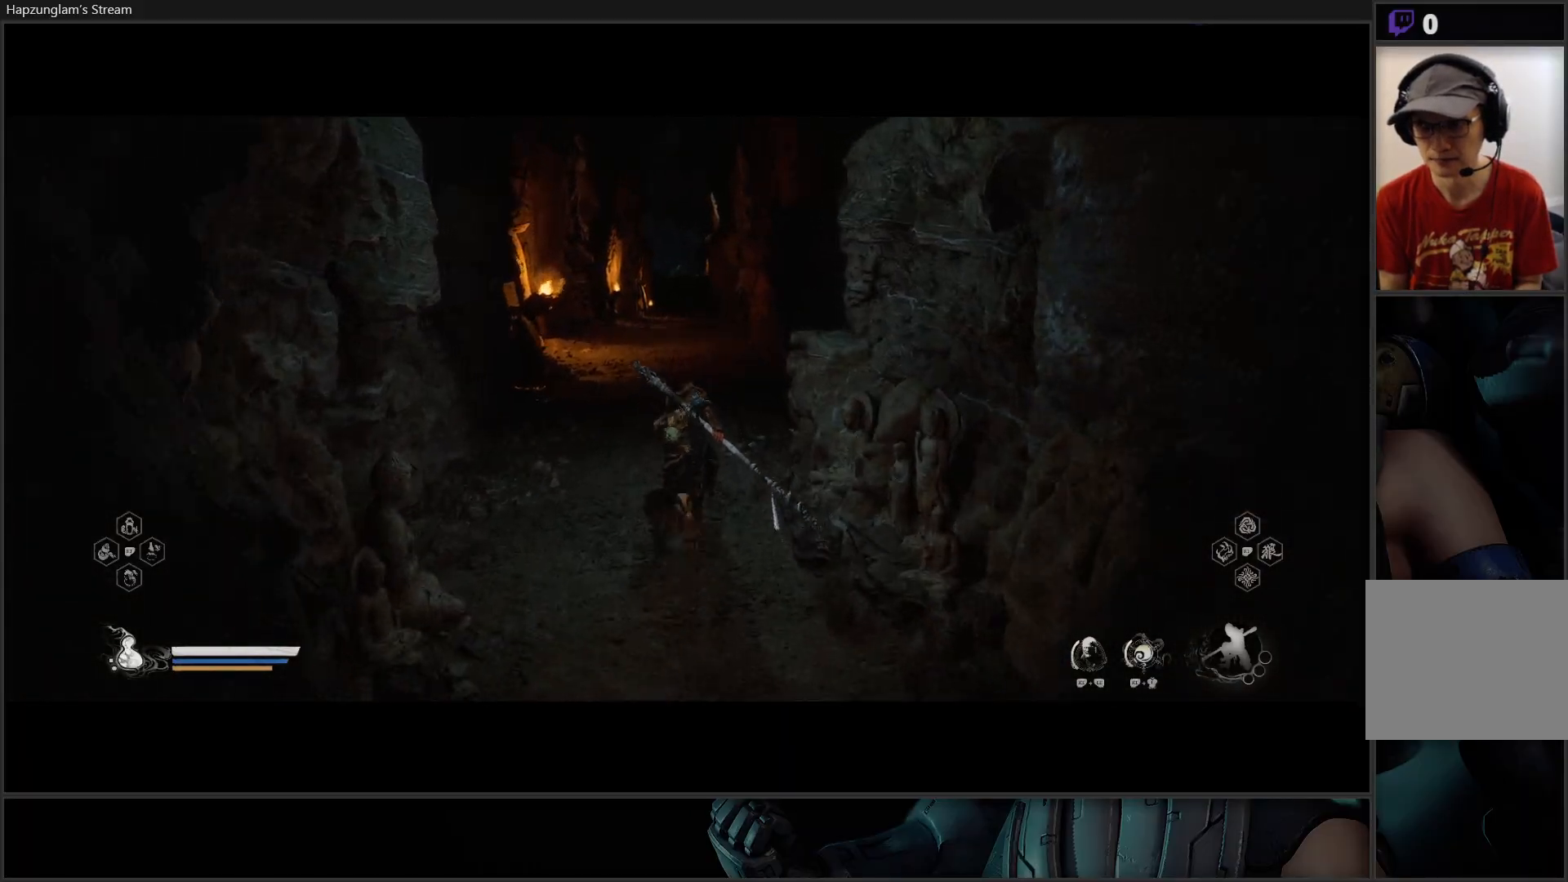
{"buttons": [], "left_stick": "up", "right_stick": "center", "events": []}
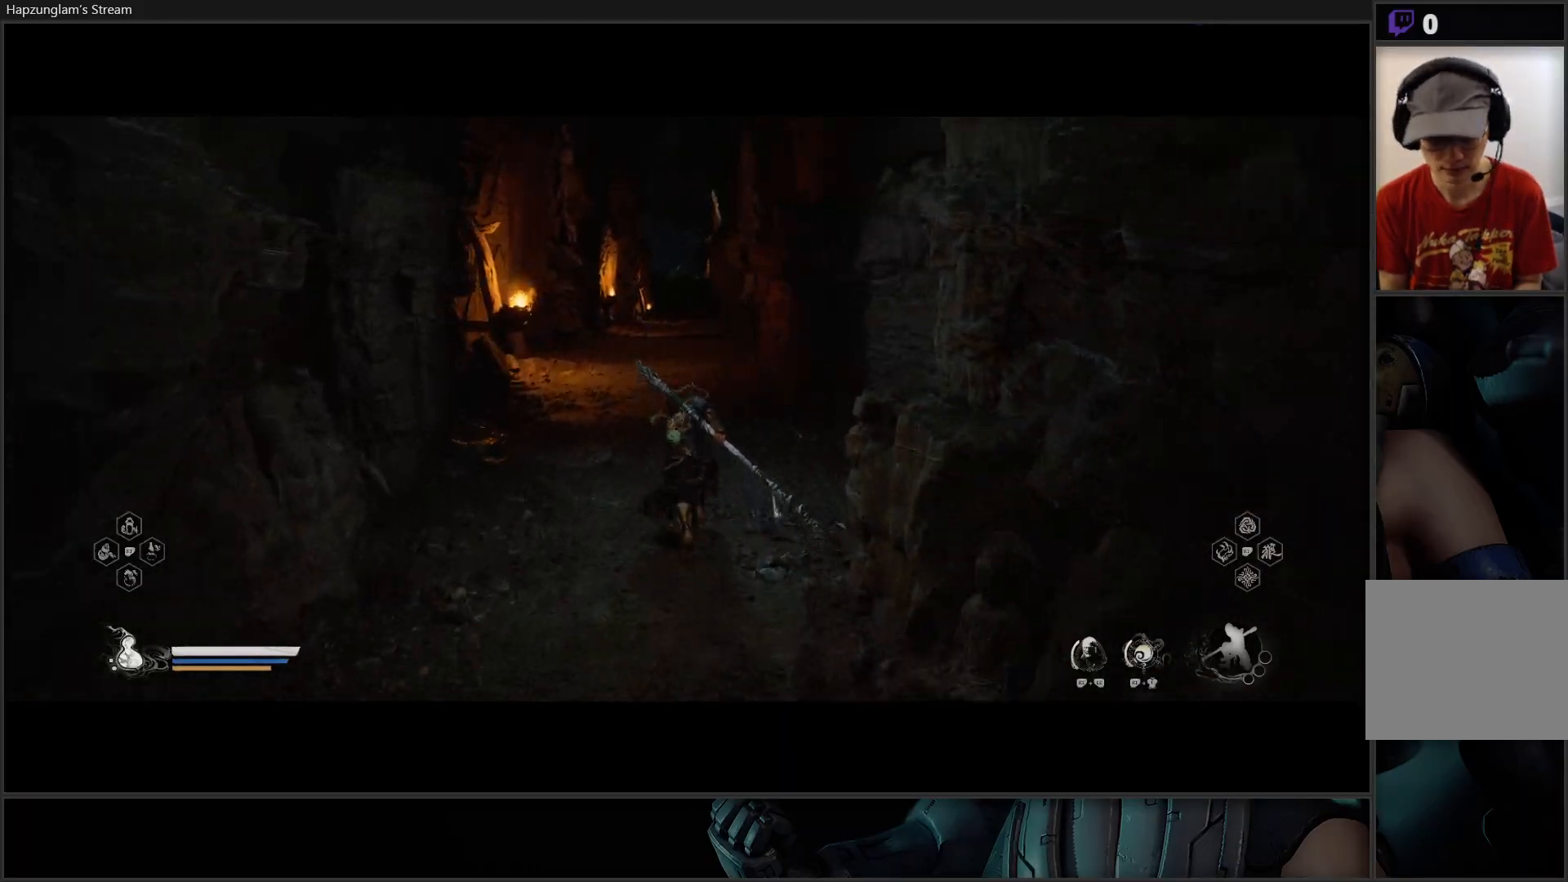
{"buttons": [], "left_stick": "up", "right_stick": "center", "events": []}
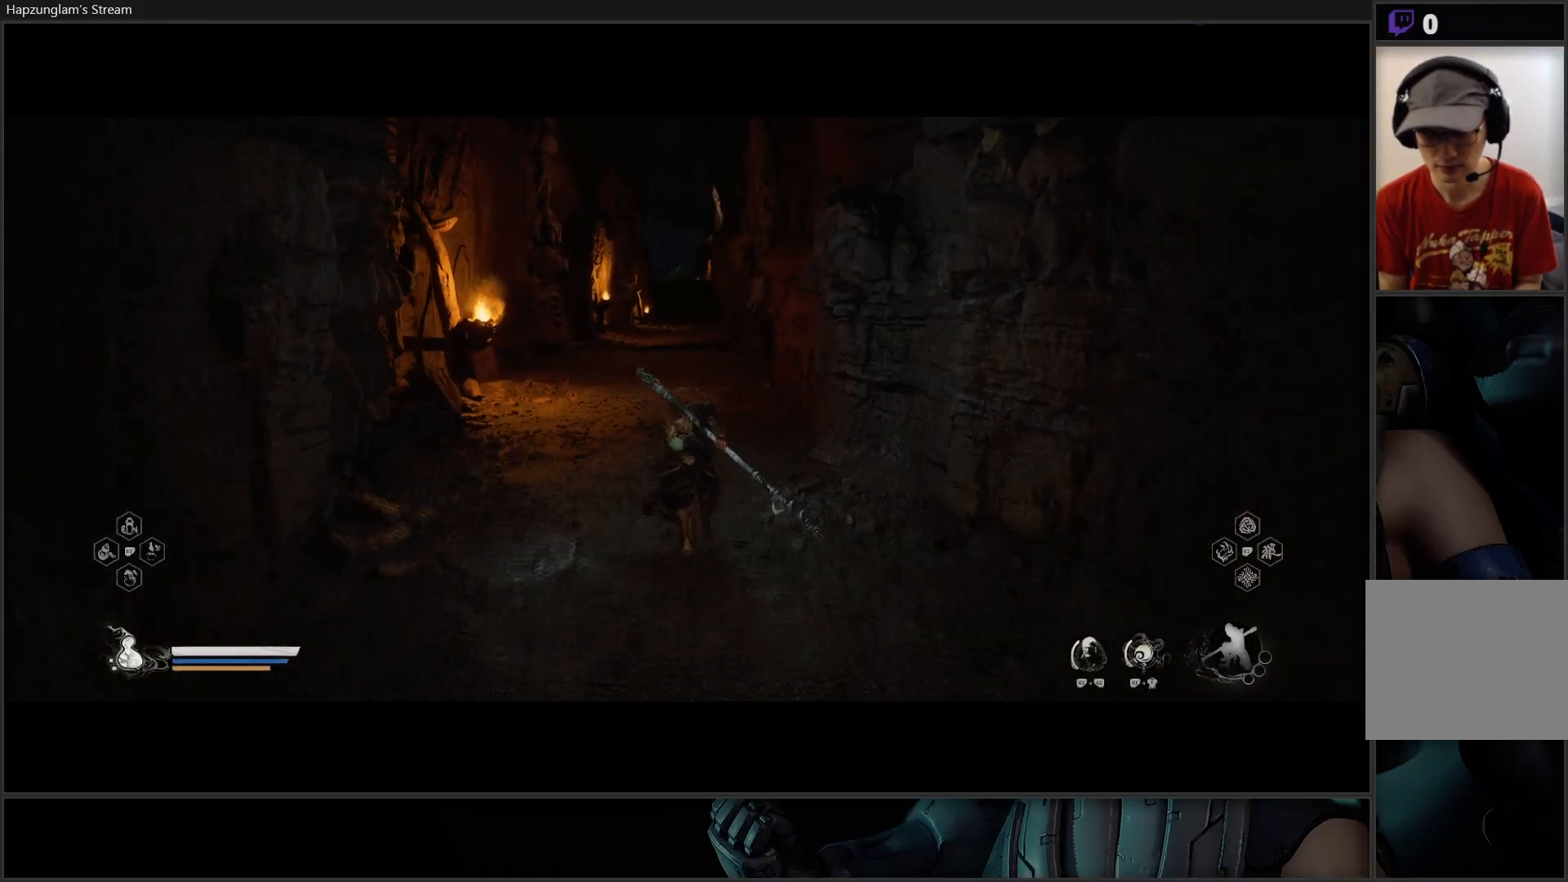
{"buttons": [], "left_stick": "up", "right_stick": "center", "events": []}
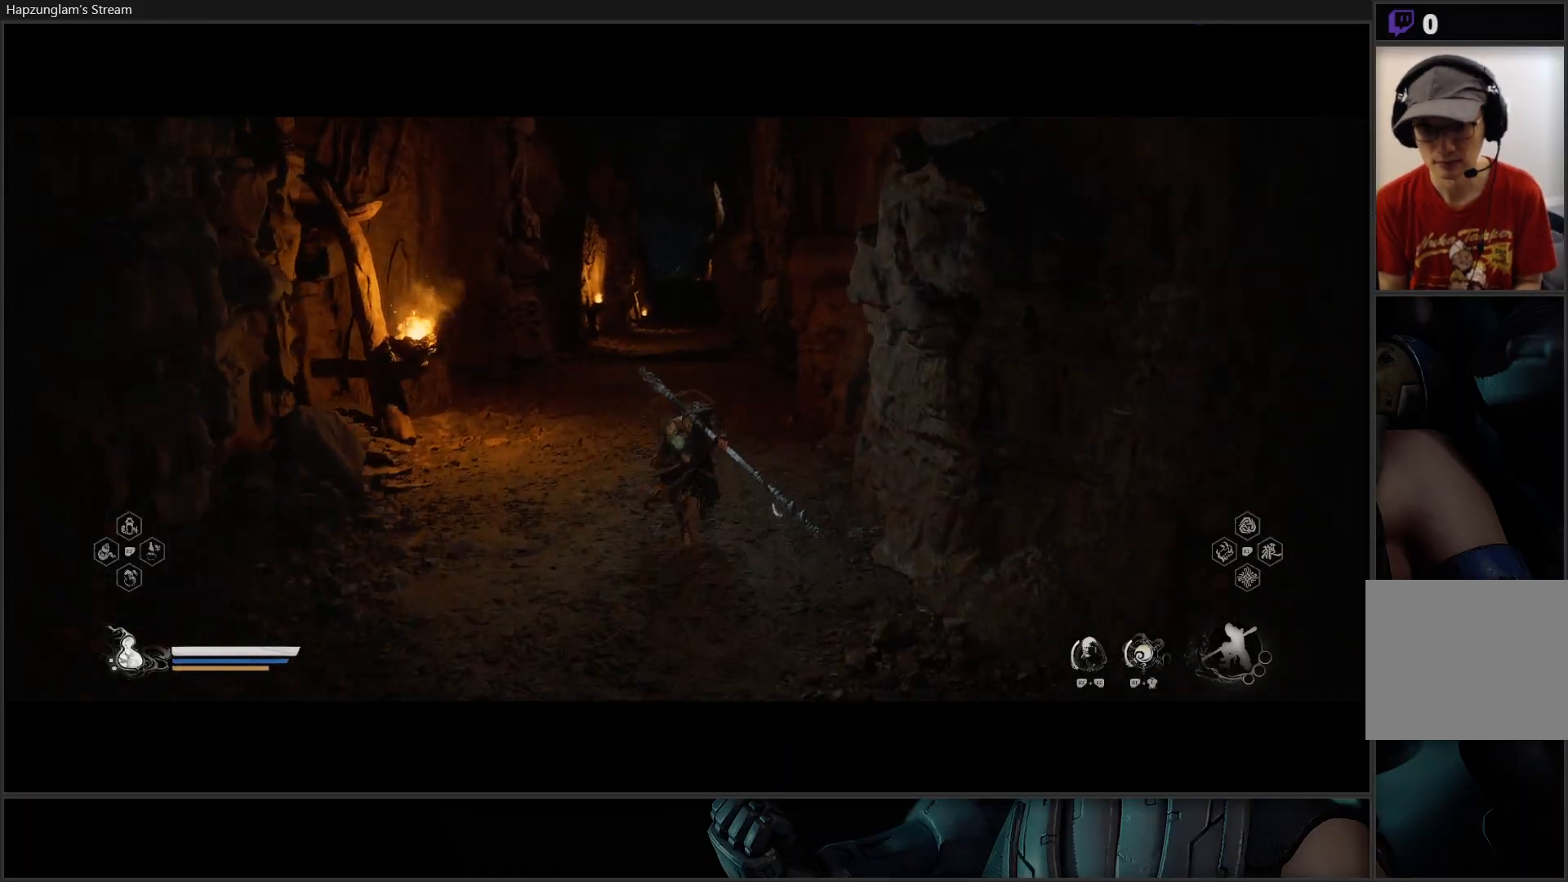
{"buttons": [], "left_stick": "up", "right_stick": "center", "events": []}
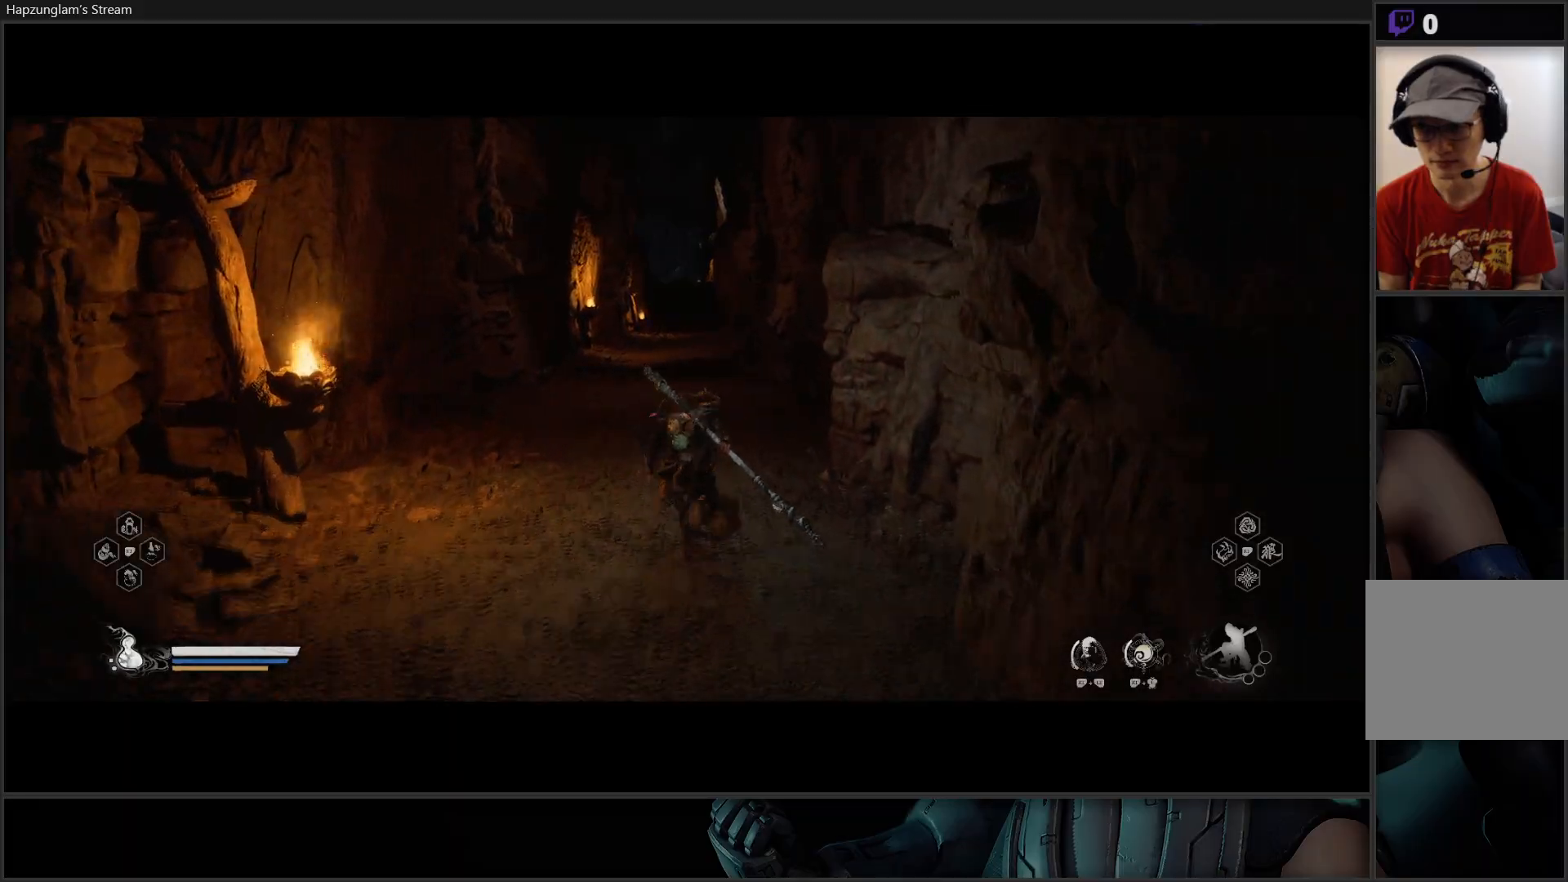
{"buttons": [], "left_stick": "up", "right_stick": "center", "events": []}
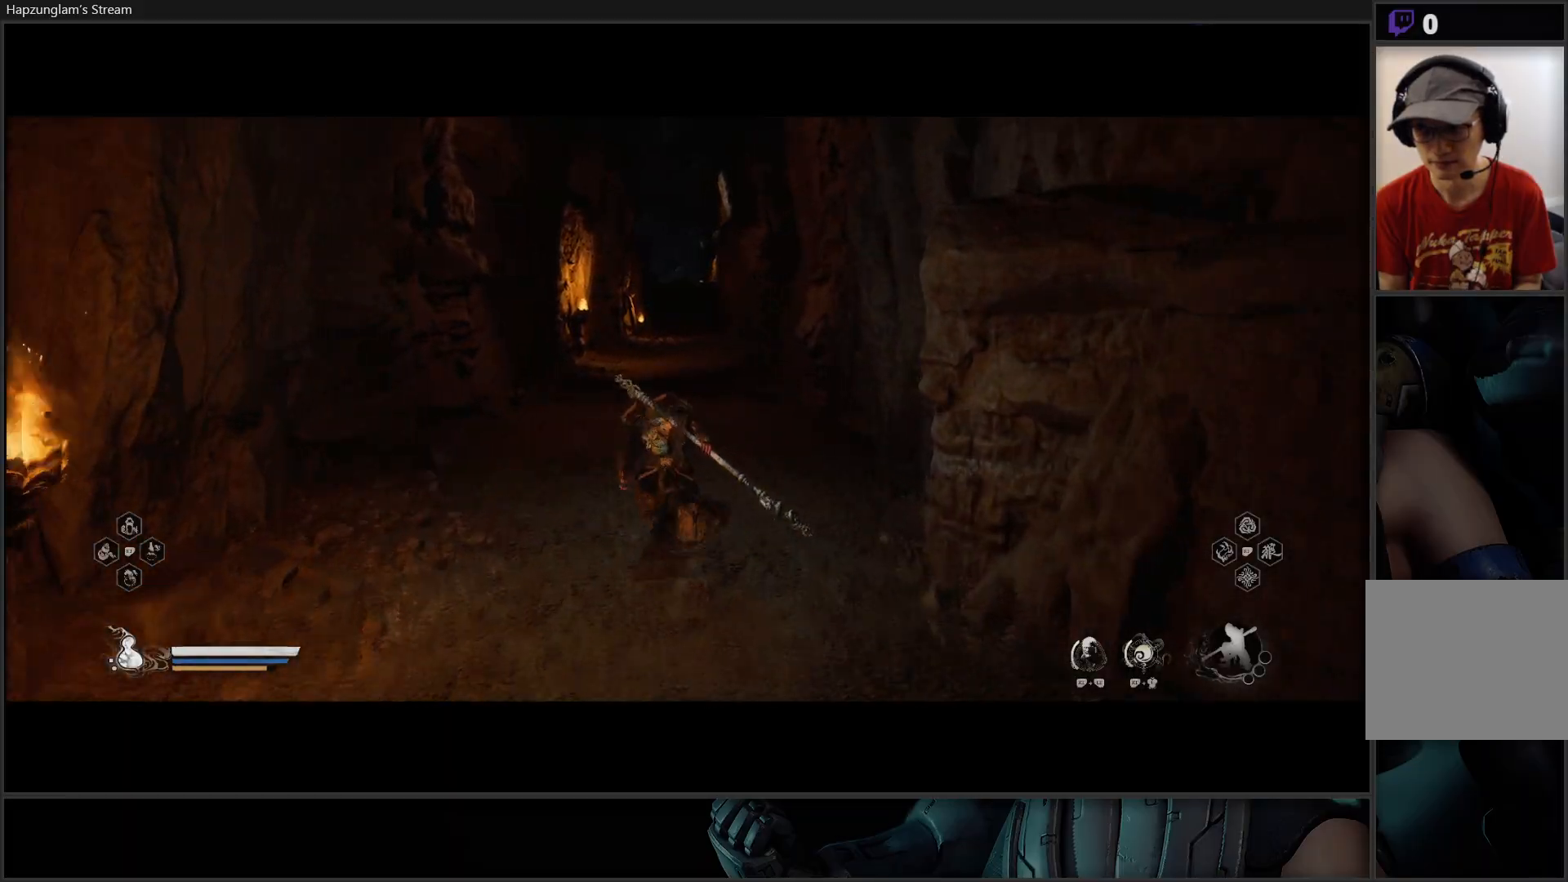
{"buttons": [], "left_stick": "up", "right_stick": "center", "events": []}
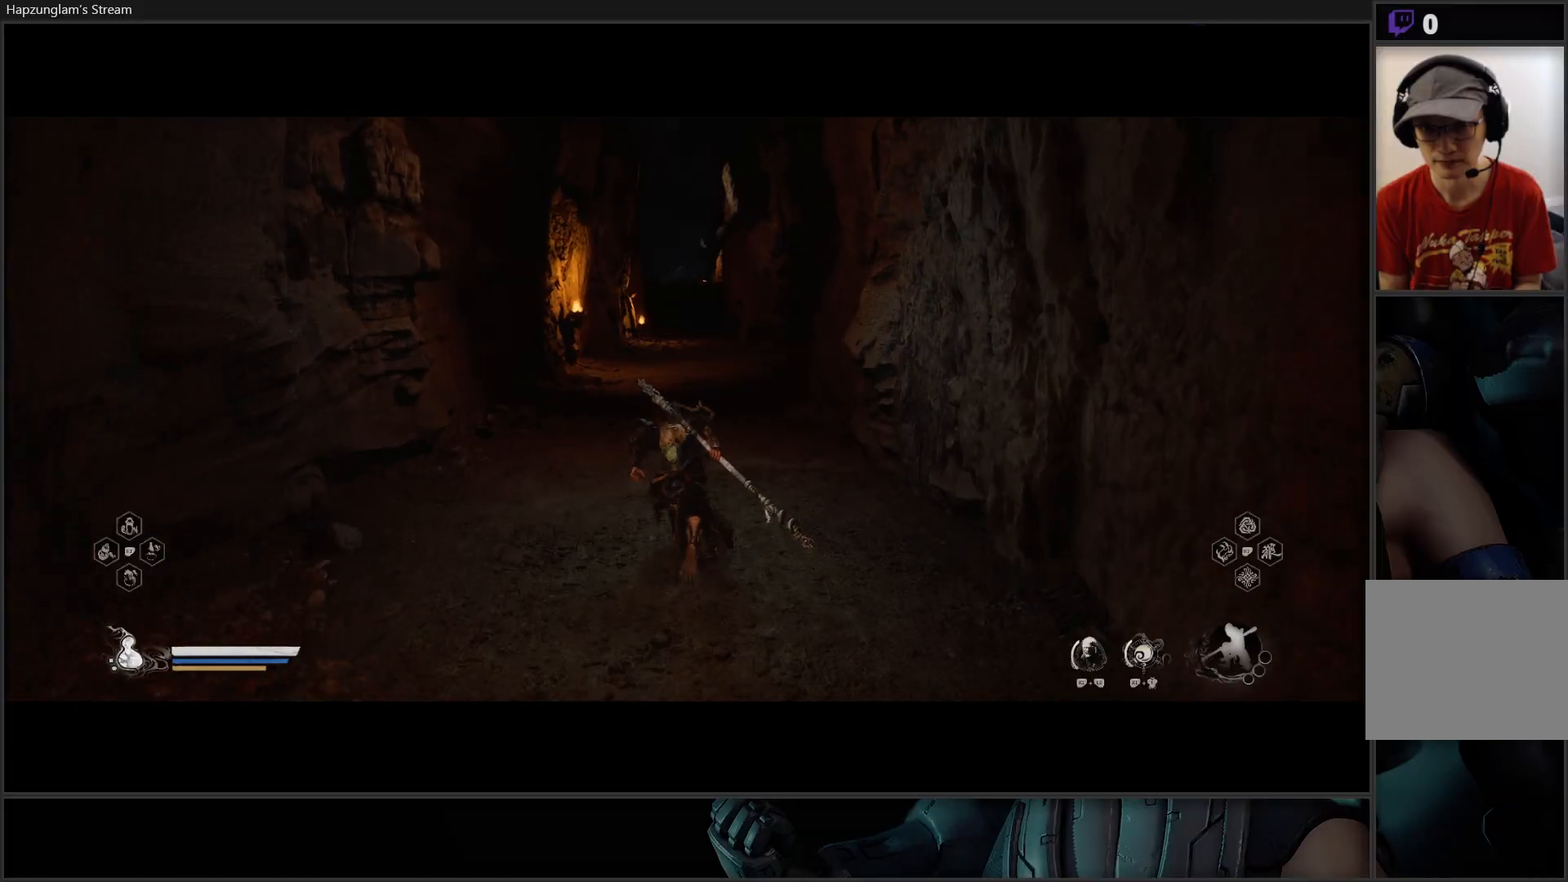
{"buttons": [], "left_stick": "up", "right_stick": "center", "events": []}
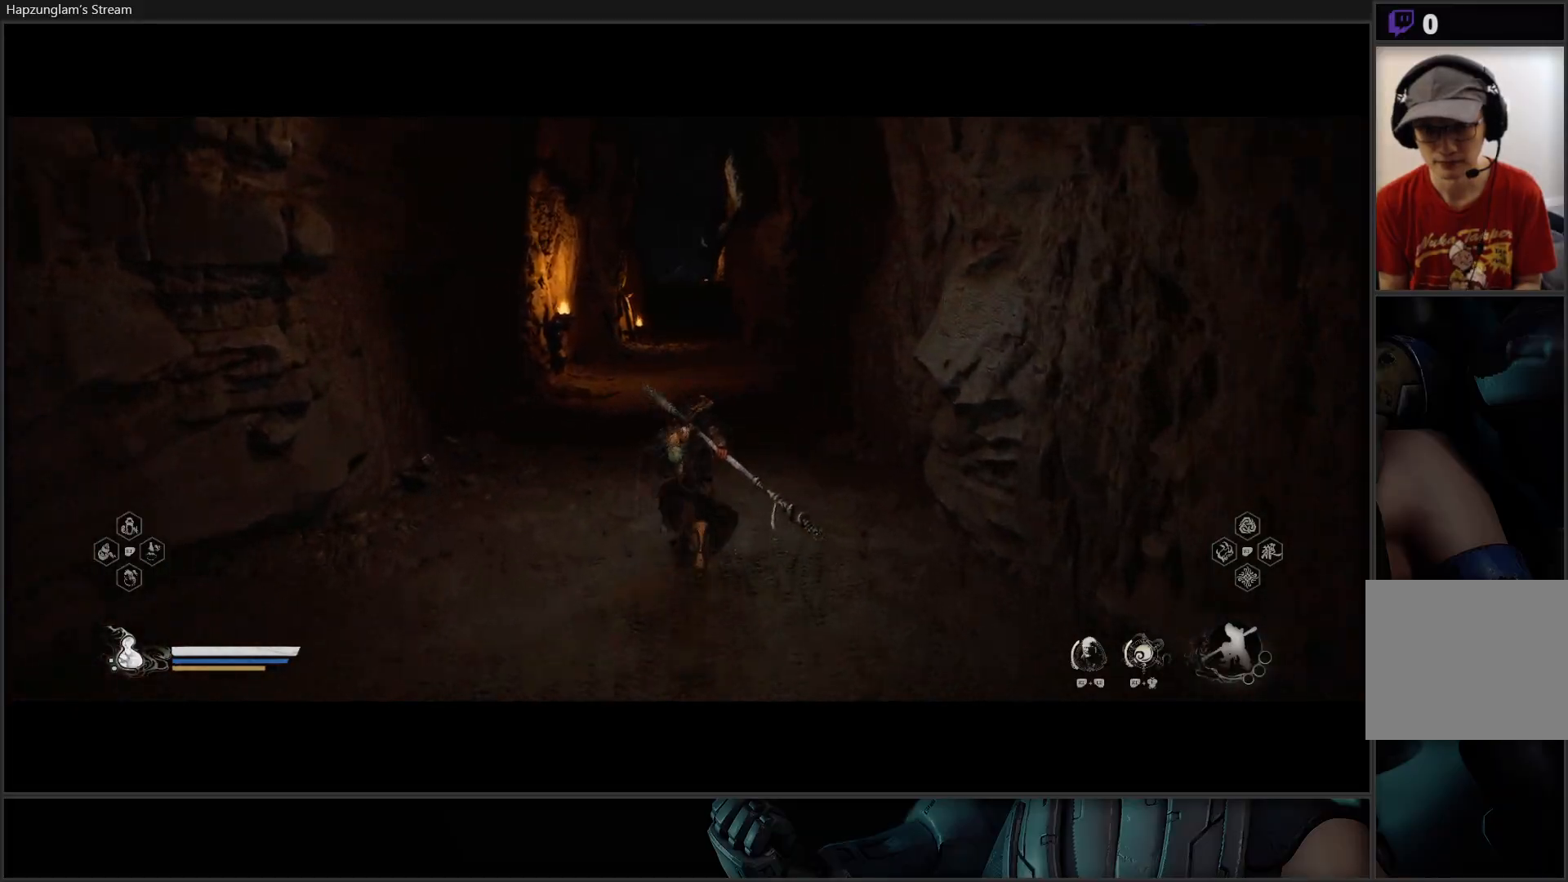
{"buttons": [], "left_stick": "up-left", "right_stick": "right", "events": [[284, "right_stick", "right"], [451, "left_stick", "up-left"]]}
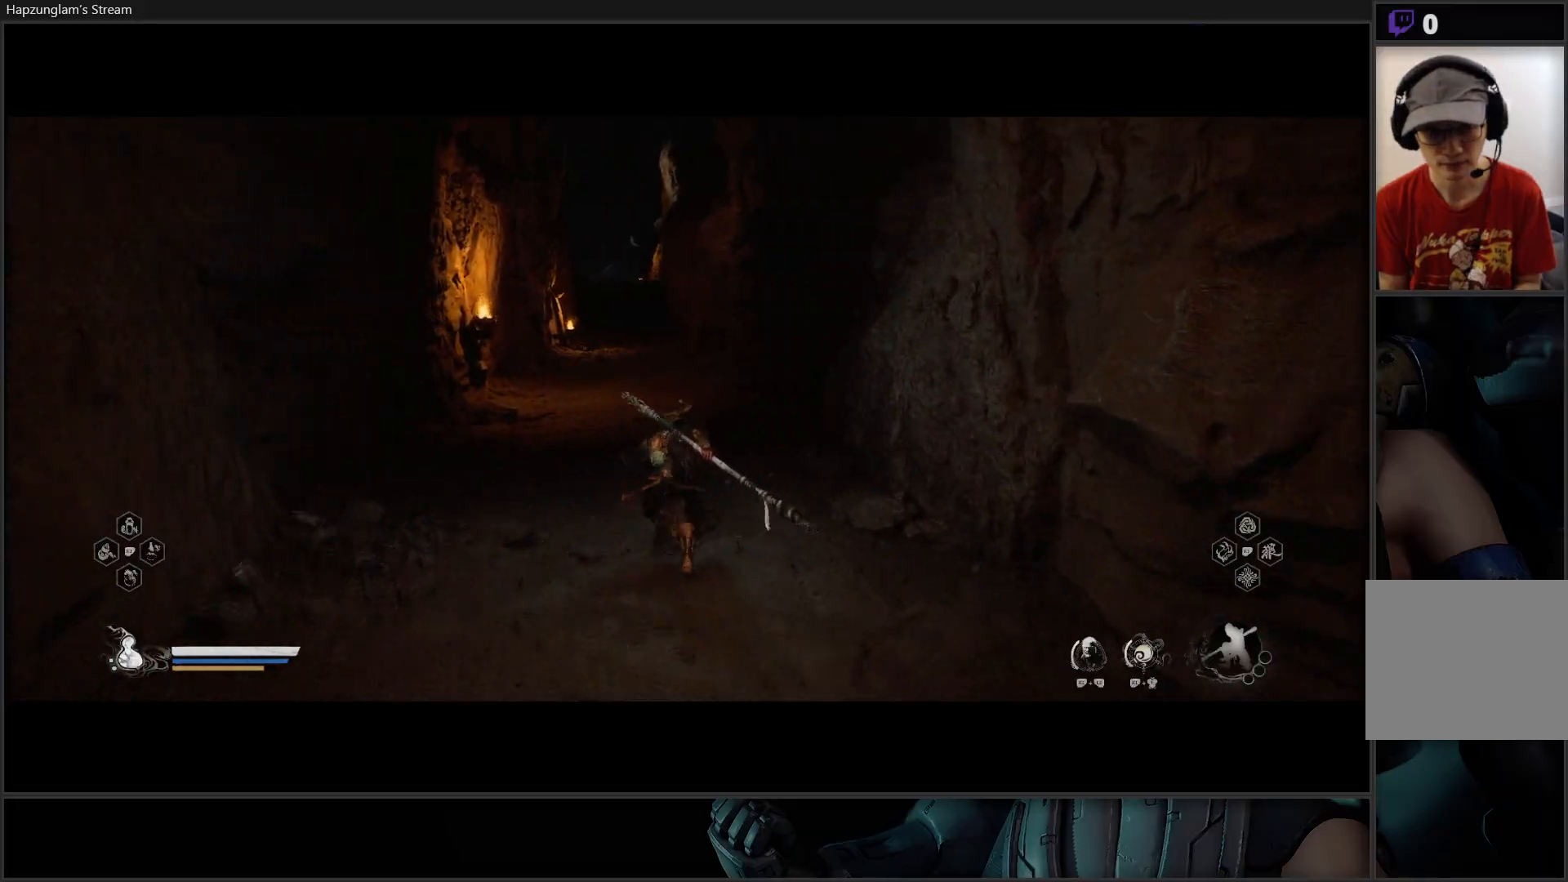
{"buttons": [], "left_stick": "up-left", "right_stick": "center", "events": [[317, "right_stick", "center"]]}
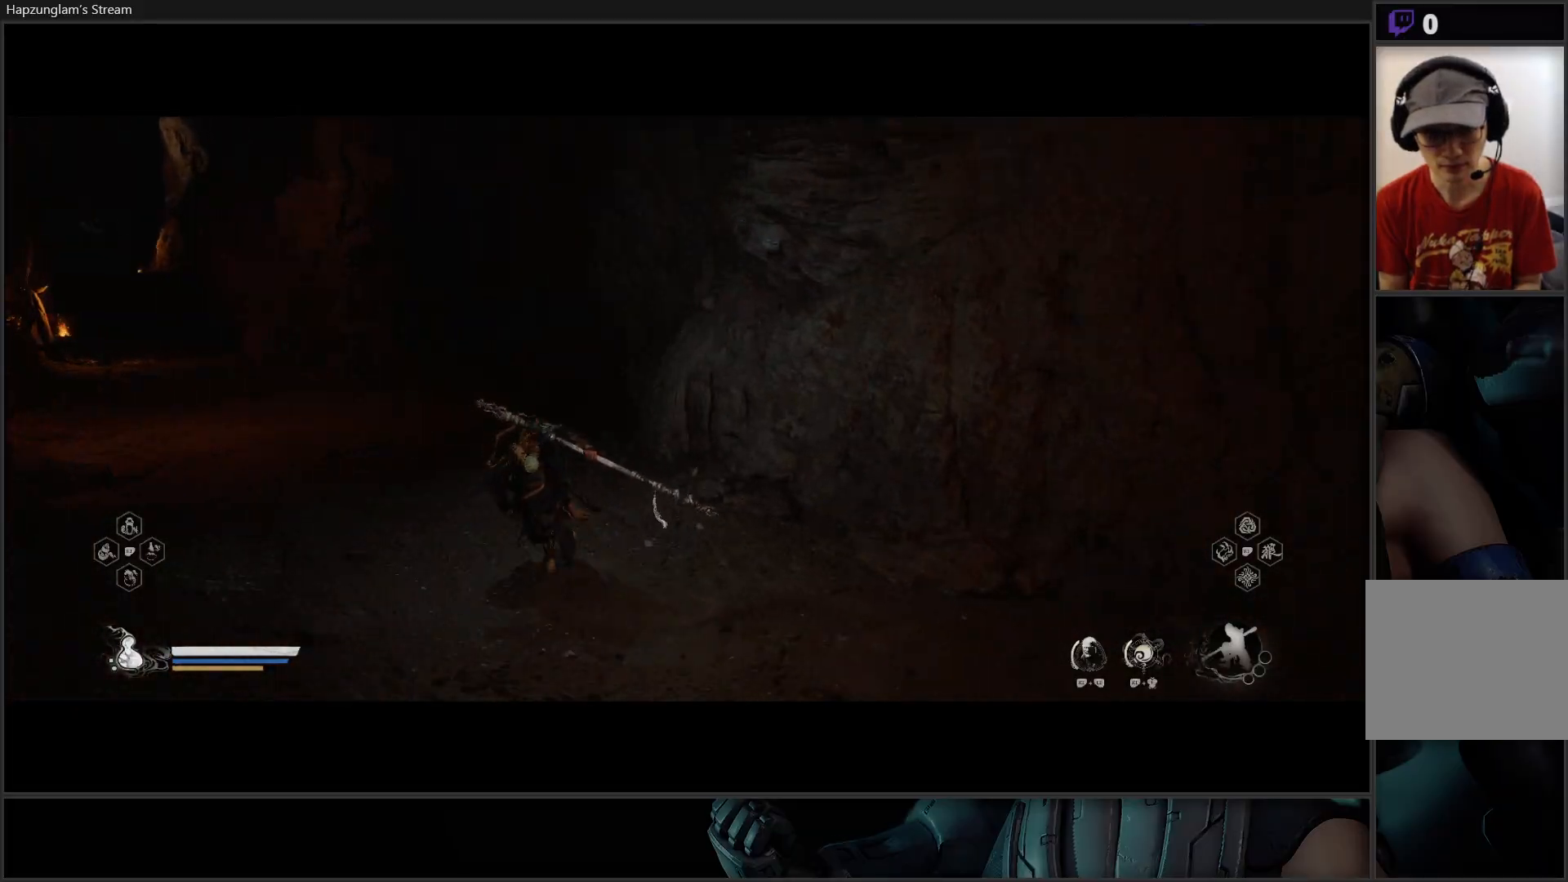
{"buttons": [], "left_stick": "up-left", "right_stick": "center", "events": []}
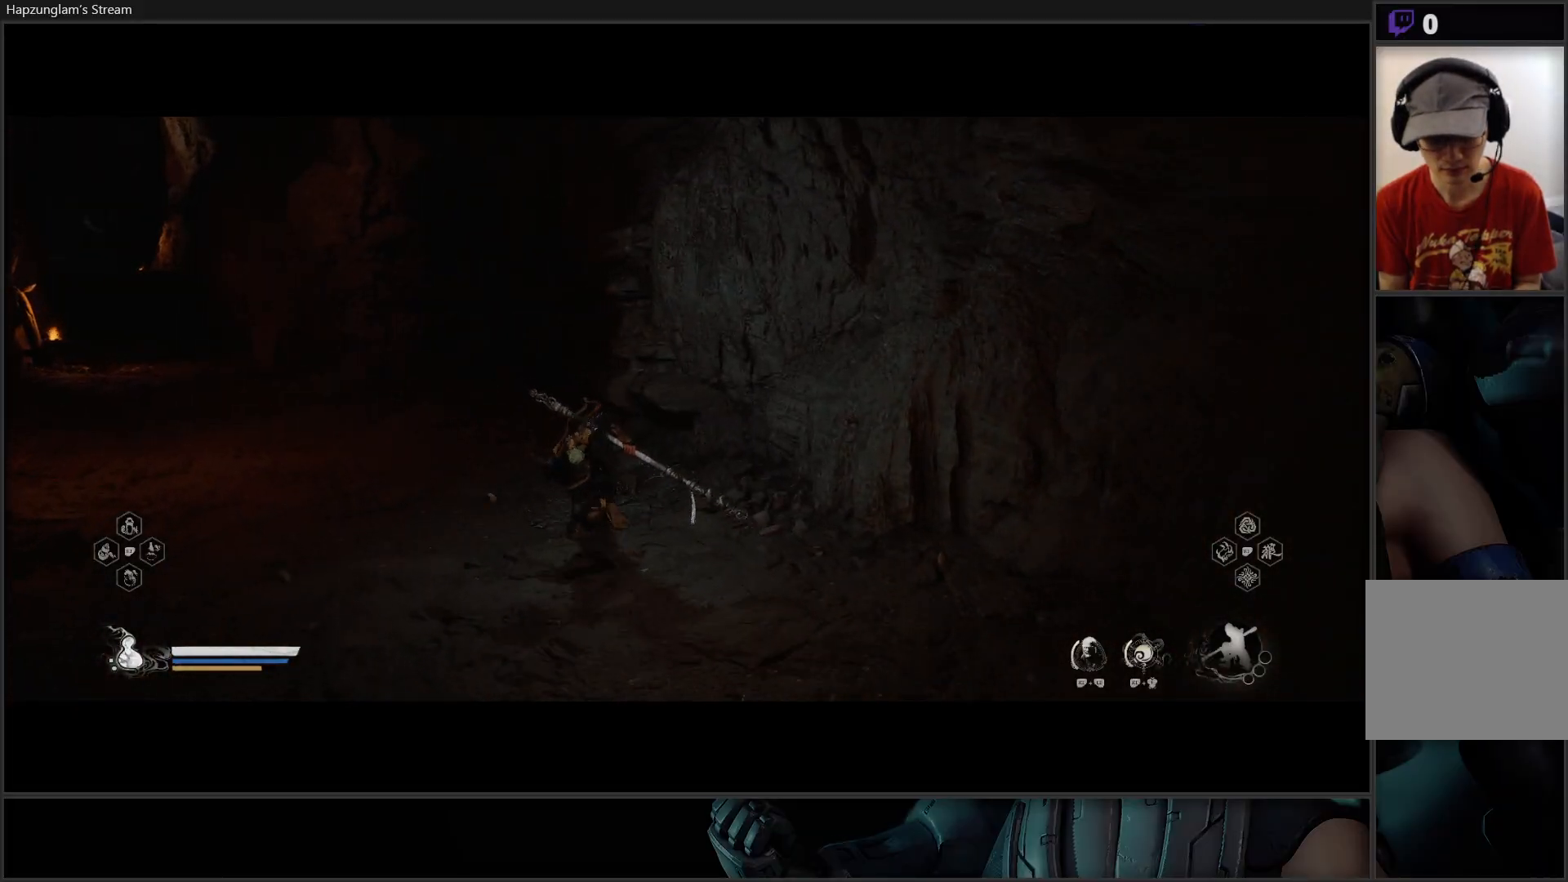
{"buttons": [], "left_stick": "up-left", "right_stick": "center", "events": []}
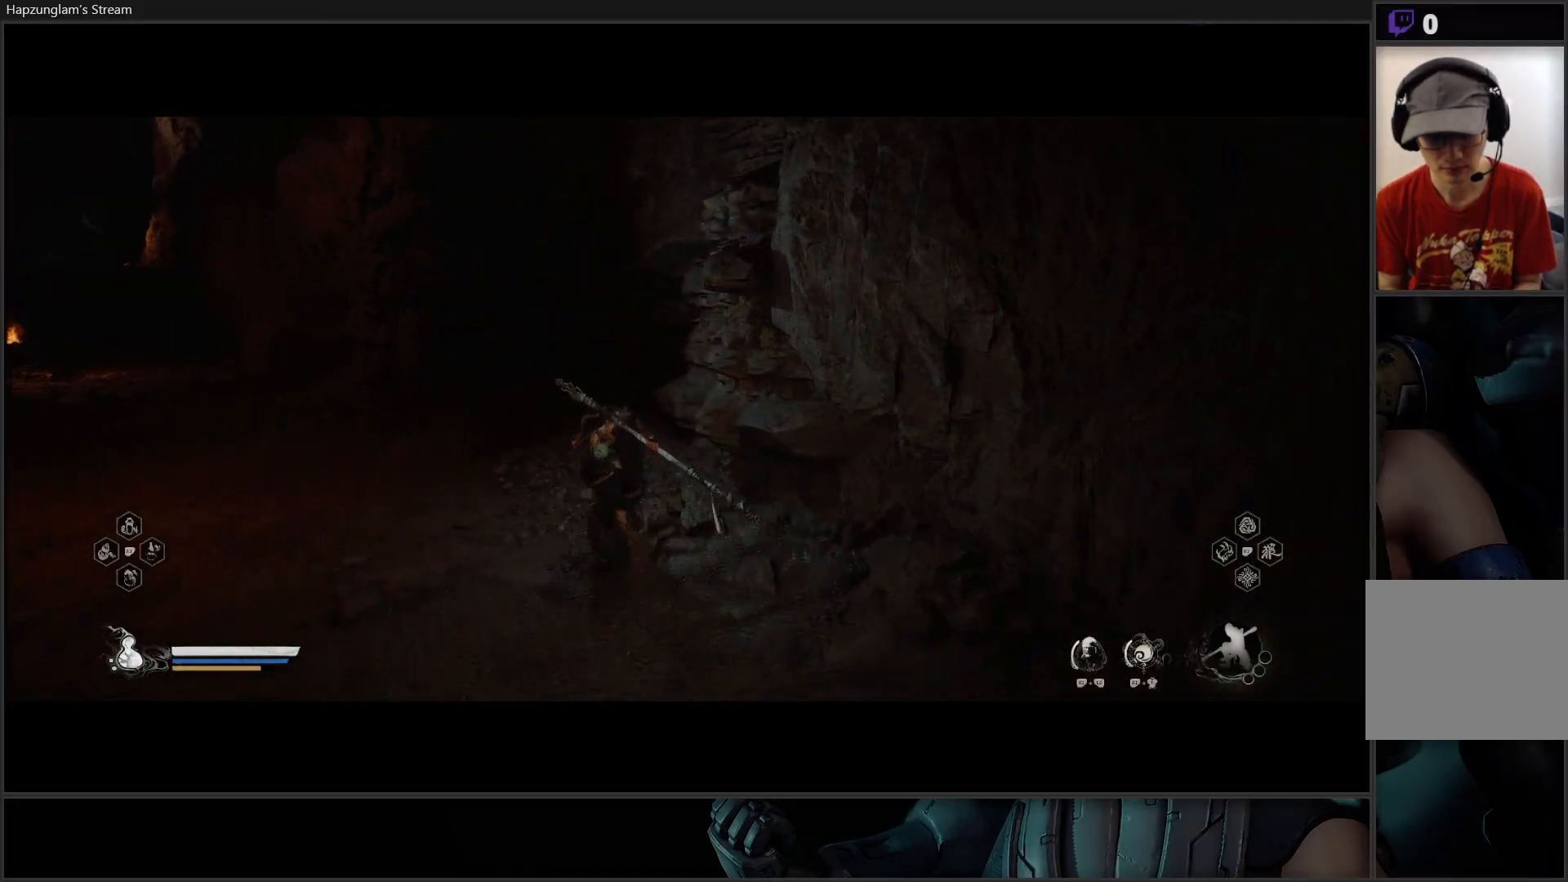
{"buttons": [], "left_stick": "up-left", "right_stick": "center", "events": []}
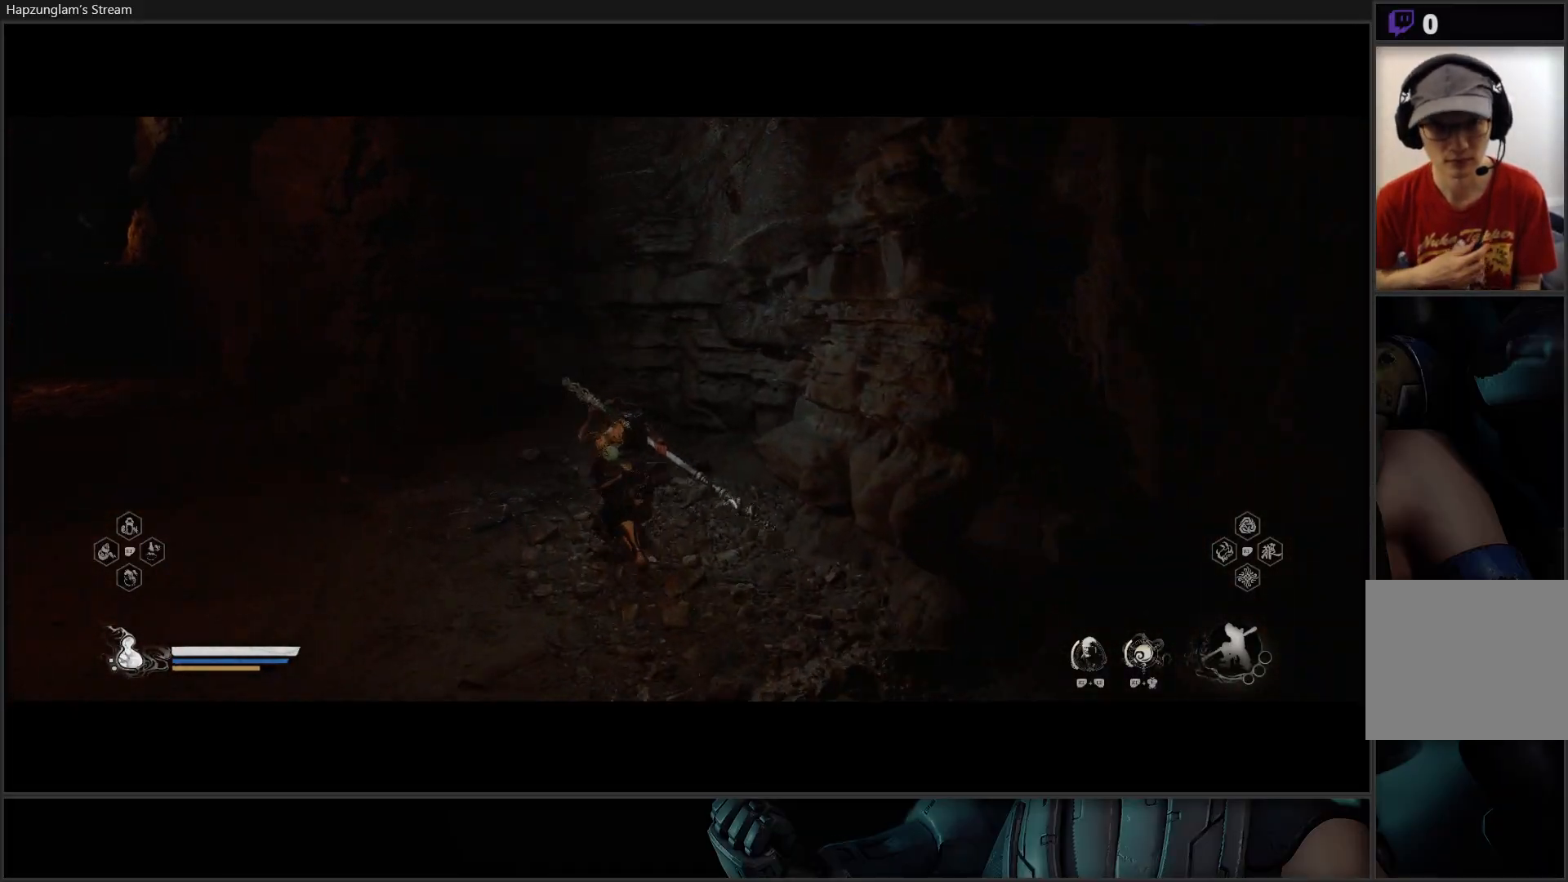
{"buttons": [], "left_stick": "up-left", "right_stick": "center", "events": []}
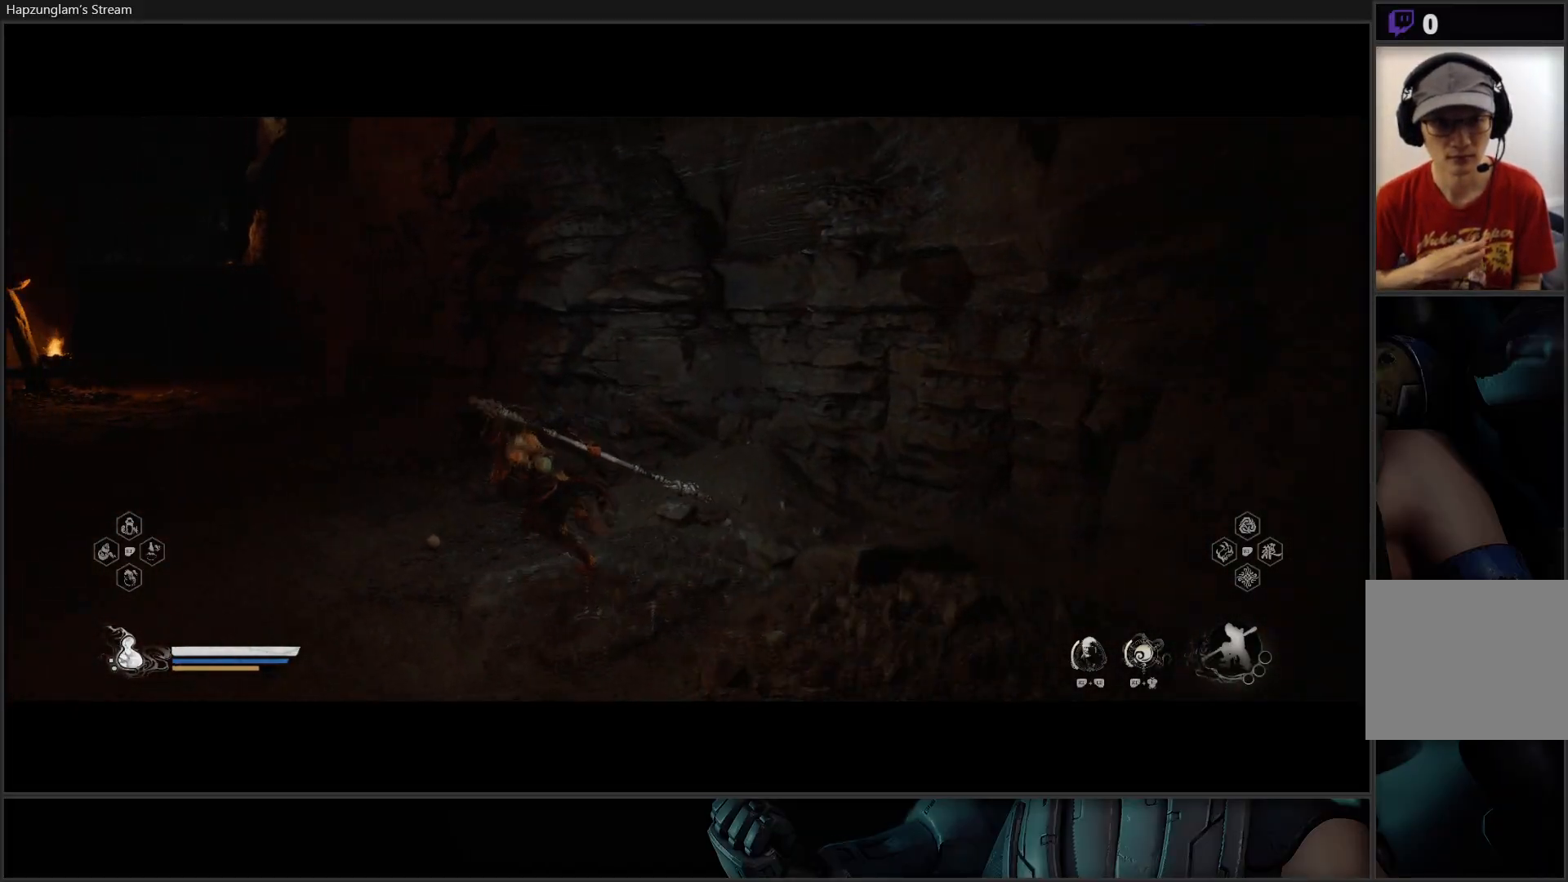
{"buttons": [], "left_stick": "up-left", "right_stick": "center", "events": []}
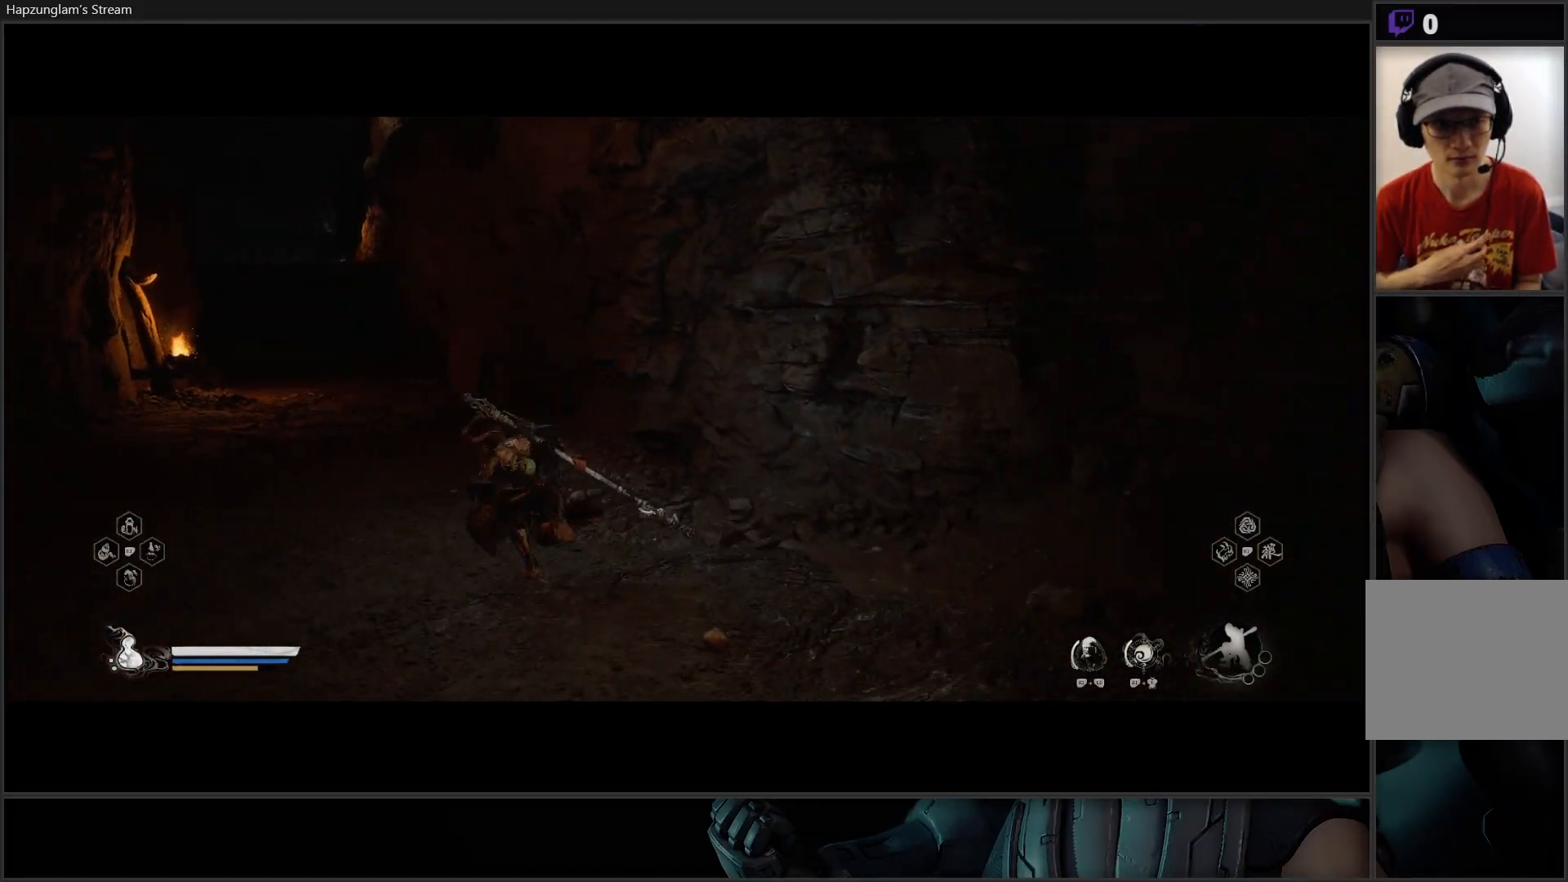
{"buttons": [], "left_stick": "up-left", "right_stick": "center", "events": []}
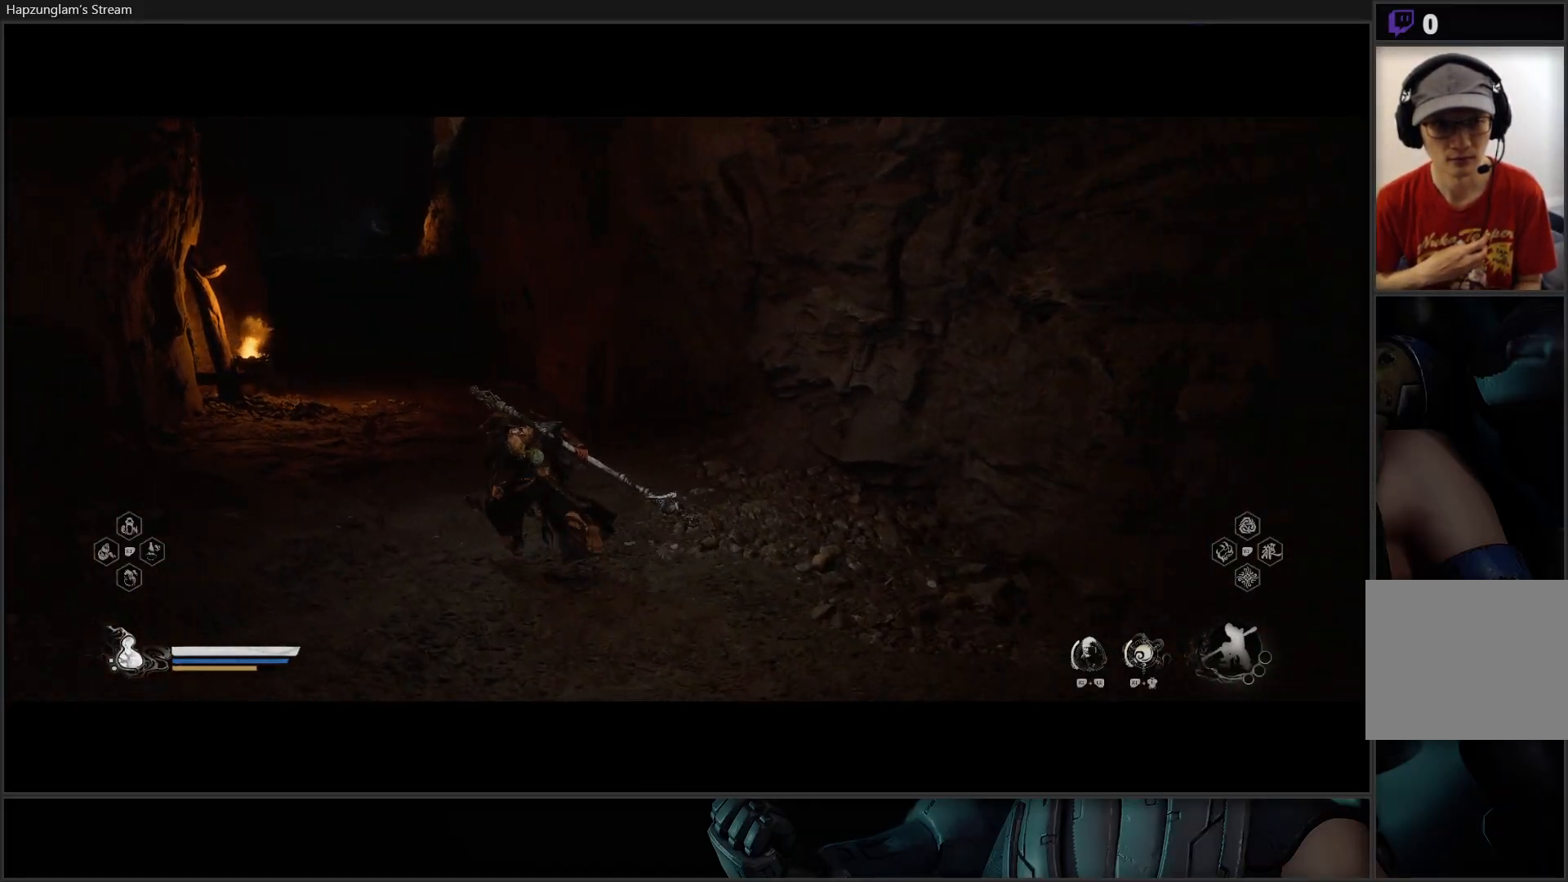
{"buttons": [], "left_stick": "up-left", "right_stick": "center", "events": []}
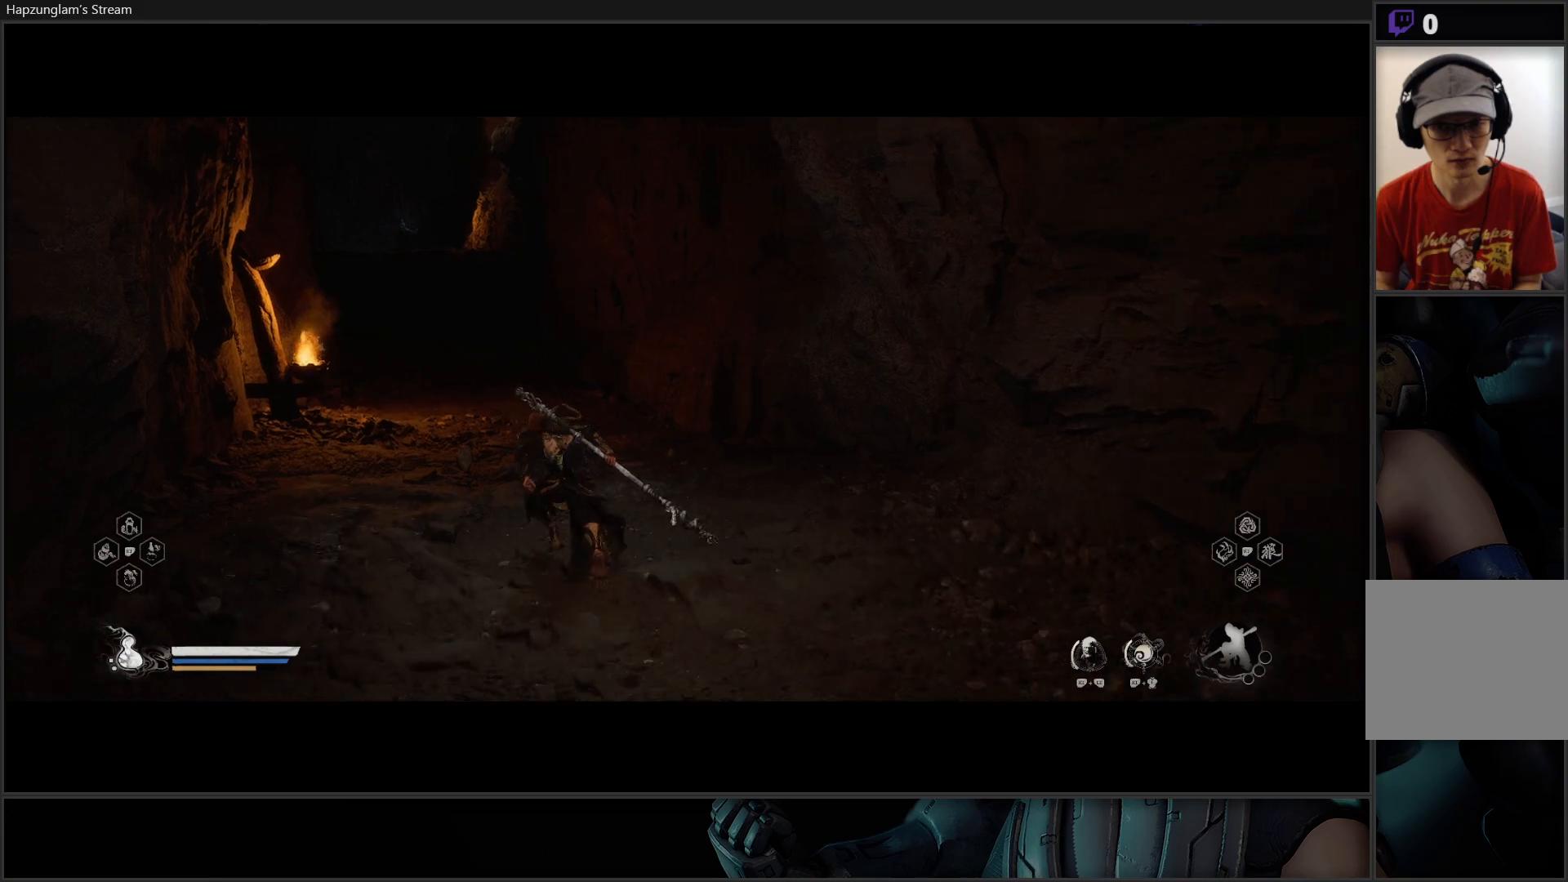
{"buttons": [], "left_stick": "up", "right_stick": "left", "events": [[16, "left_stick", "up"], [467, "right_stick", "left"]]}
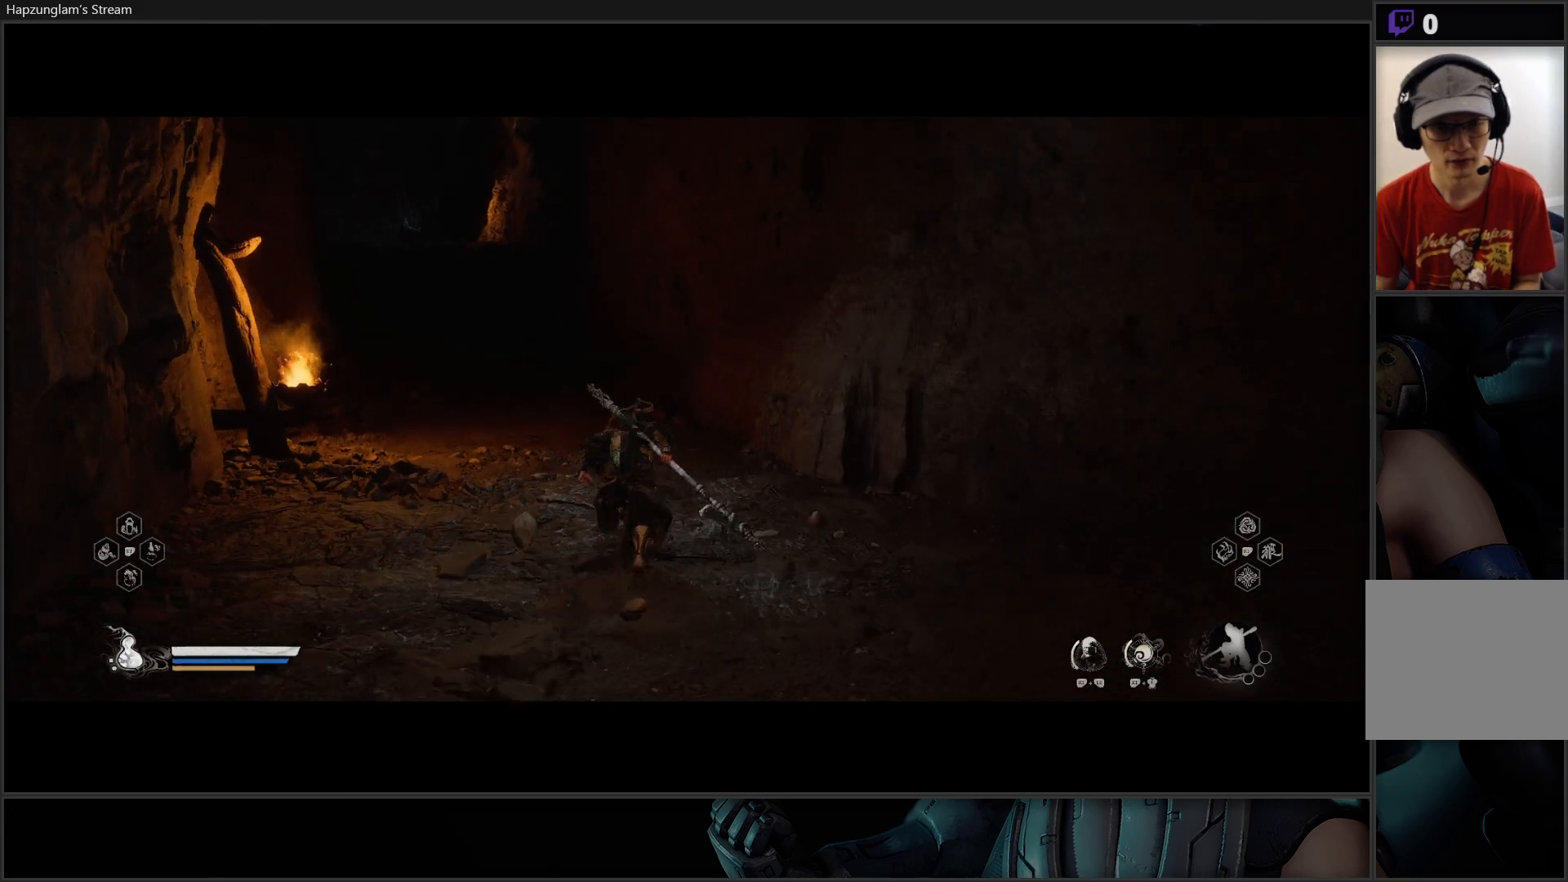
{"buttons": [], "left_stick": "up", "right_stick": "center", "events": [[117, "right_stick", "up-left"], [217, "right_stick", "center"]]}
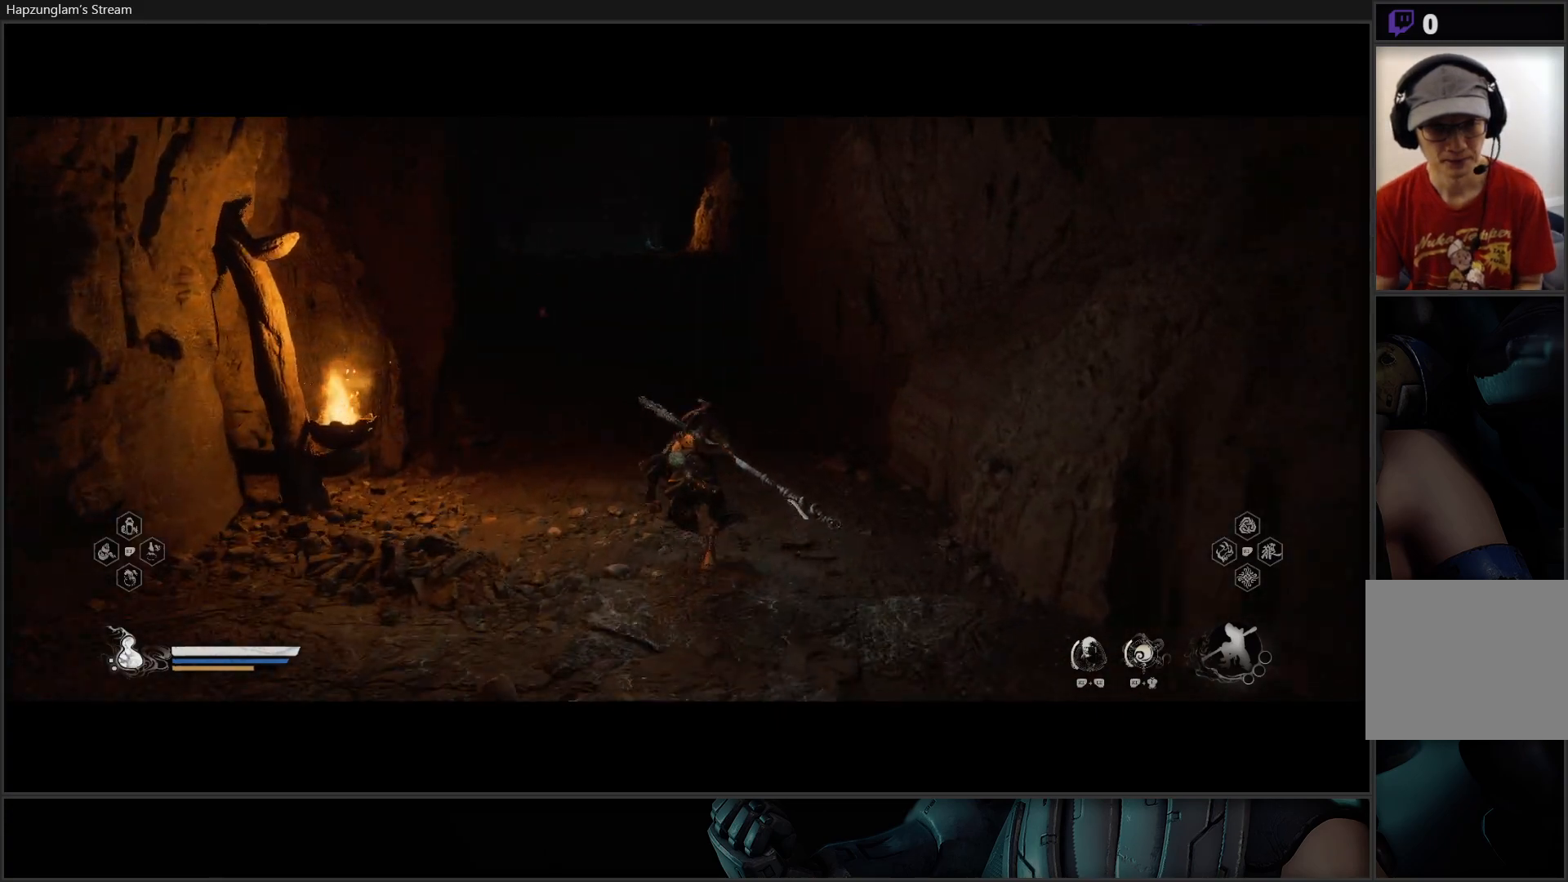
{"buttons": [], "left_stick": "up", "right_stick": "down", "events": [[300, "right_stick", "down"]]}
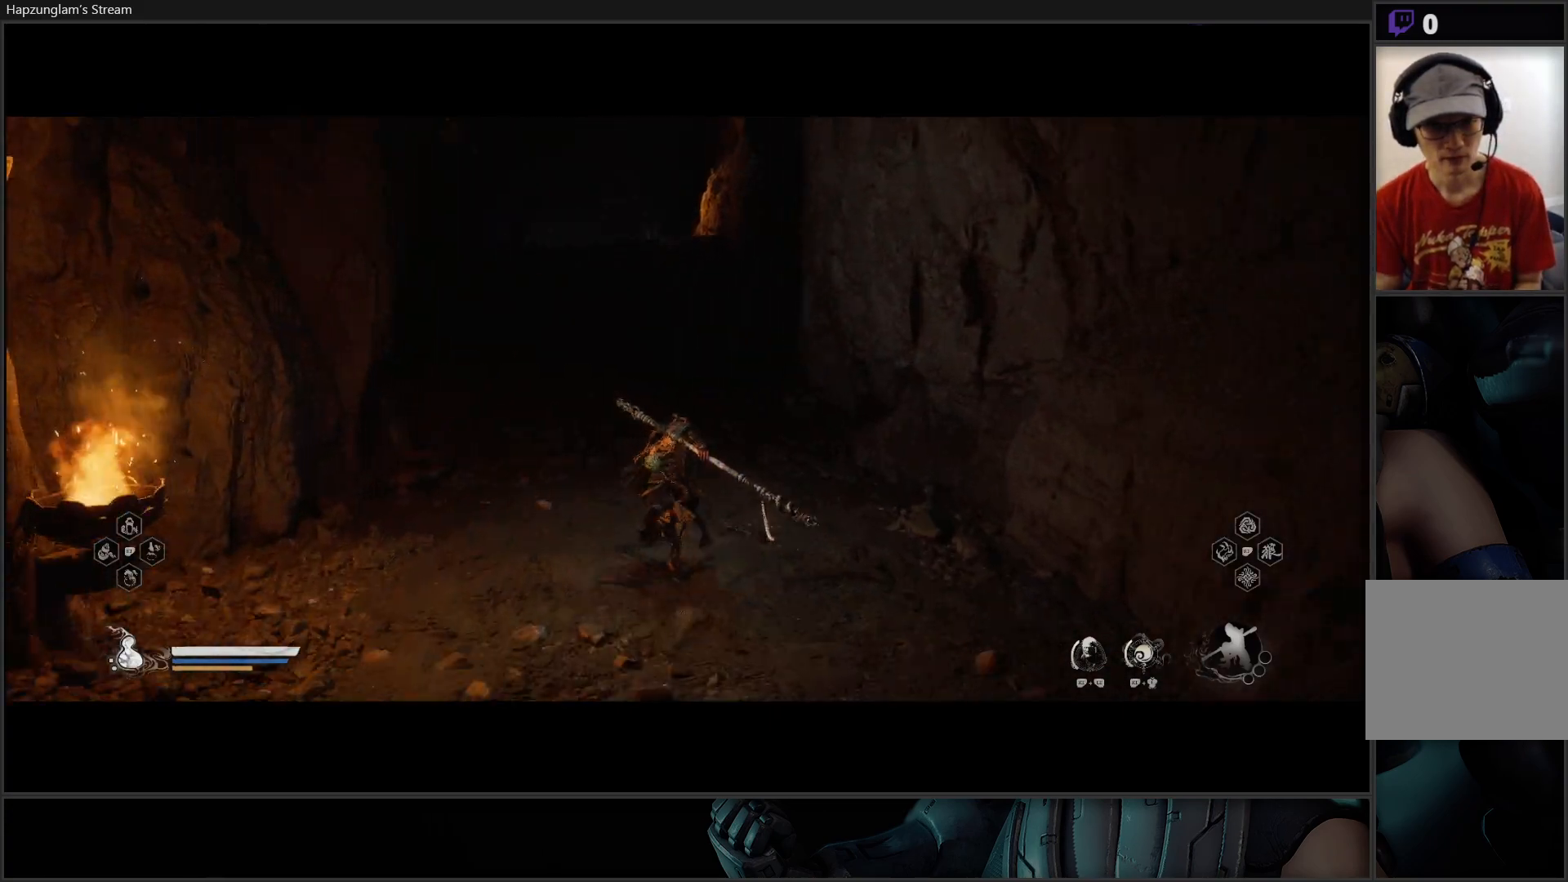
{"buttons": [], "left_stick": "up", "right_stick": "center", "events": [[50, "right_stick", "center"]]}
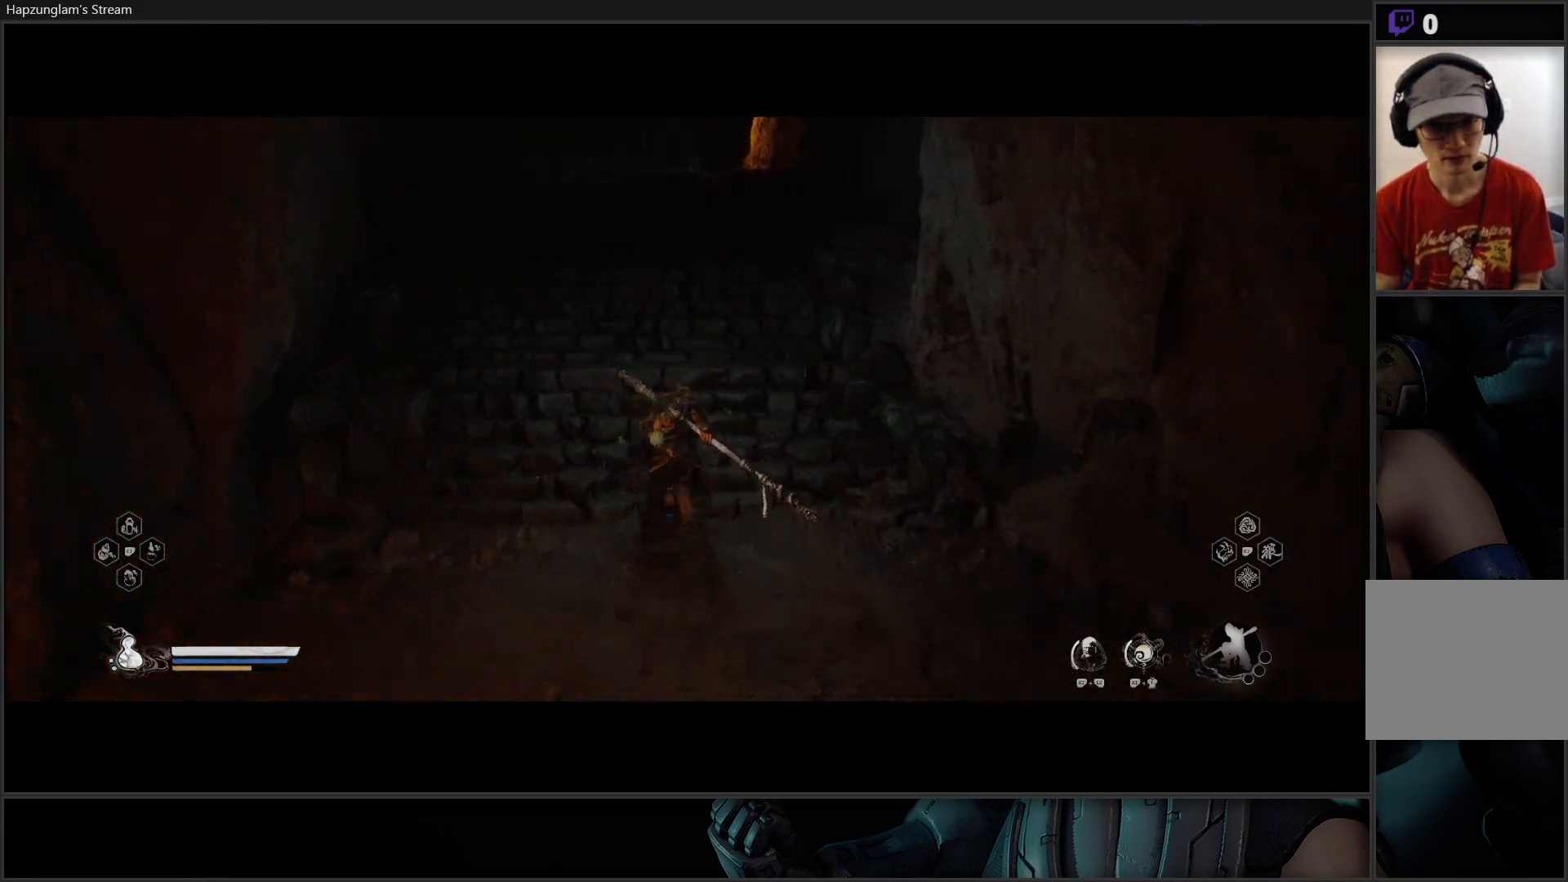
{"buttons": [], "left_stick": "up", "right_stick": "center", "events": [[167, "B", "down"], [267, "B", "up"], [317, "B", "down"], [417, "B", "up"]]}
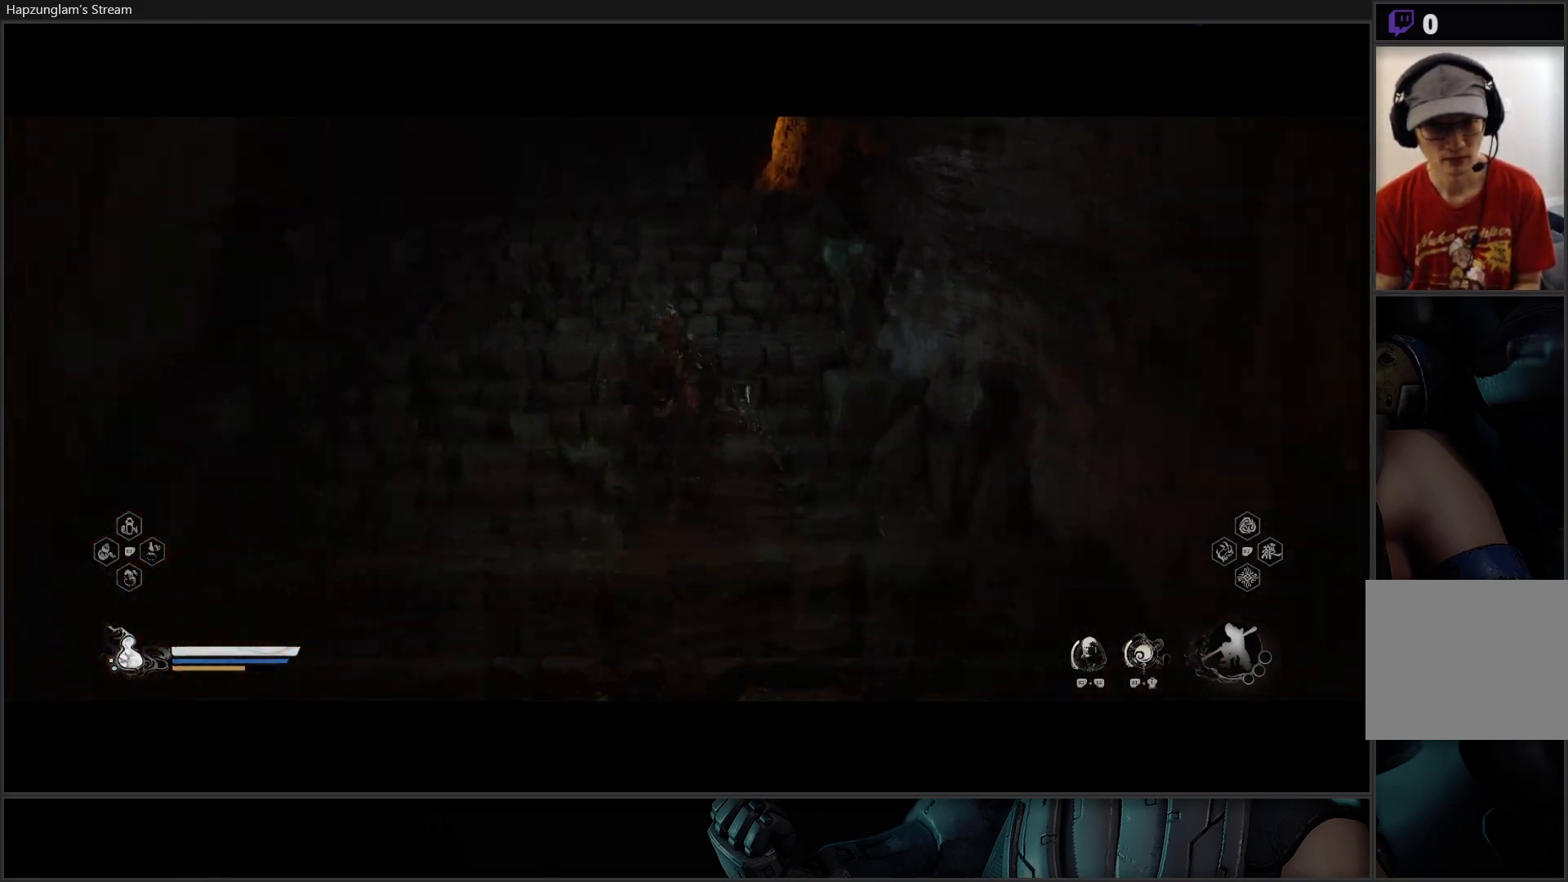
{"buttons": [], "left_stick": "up", "right_stick": "down-left", "events": [[417, "right_stick", "down-left"]]}
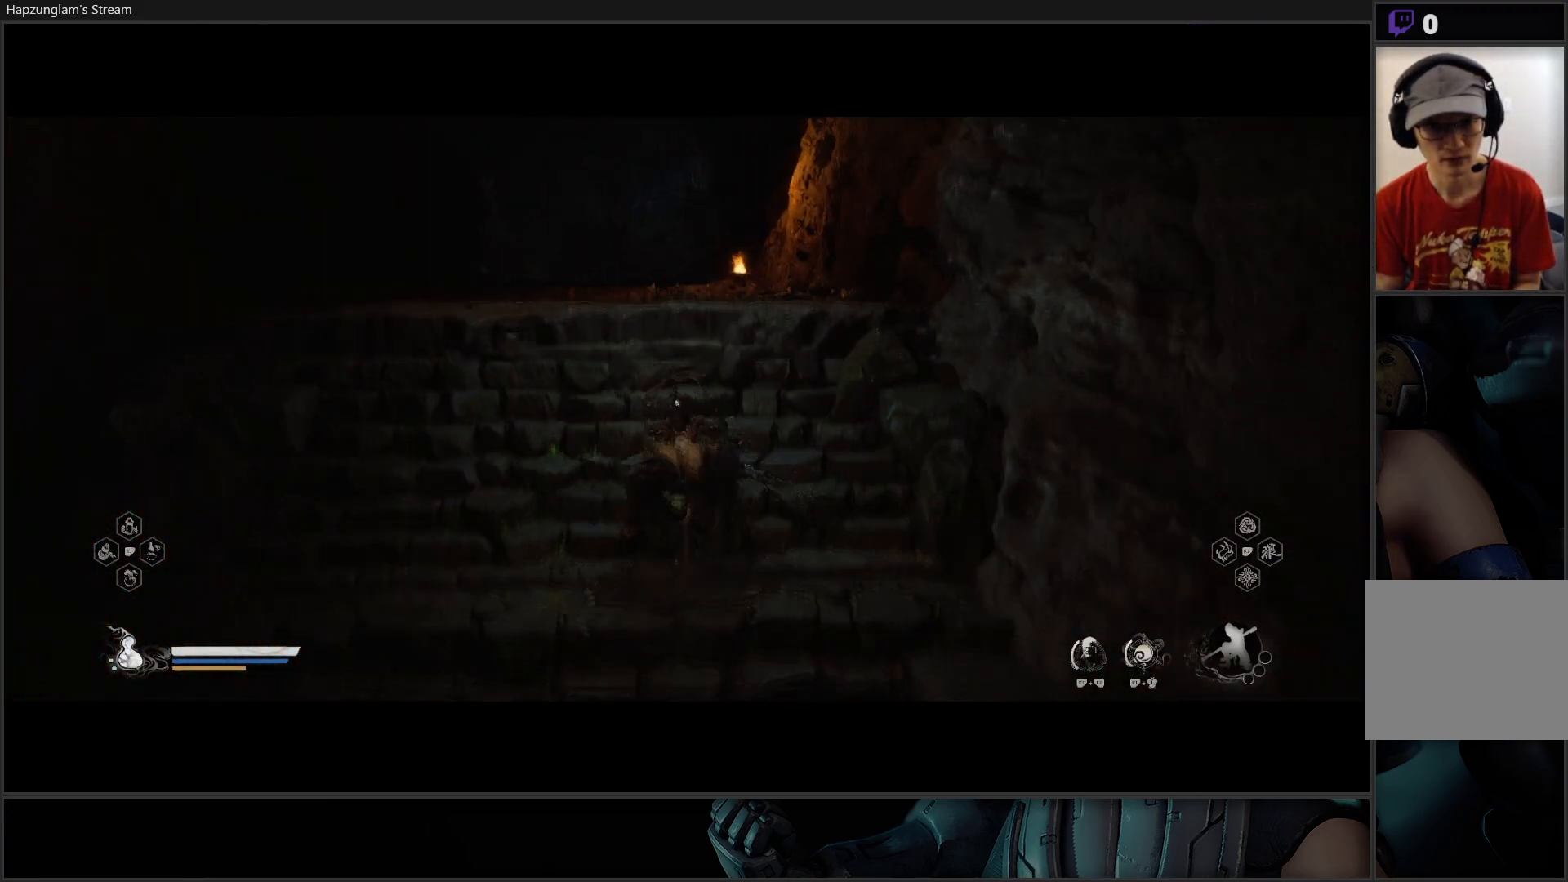
{"buttons": [], "left_stick": "up", "right_stick": "center", "events": [[200, "right_stick", "center"]]}
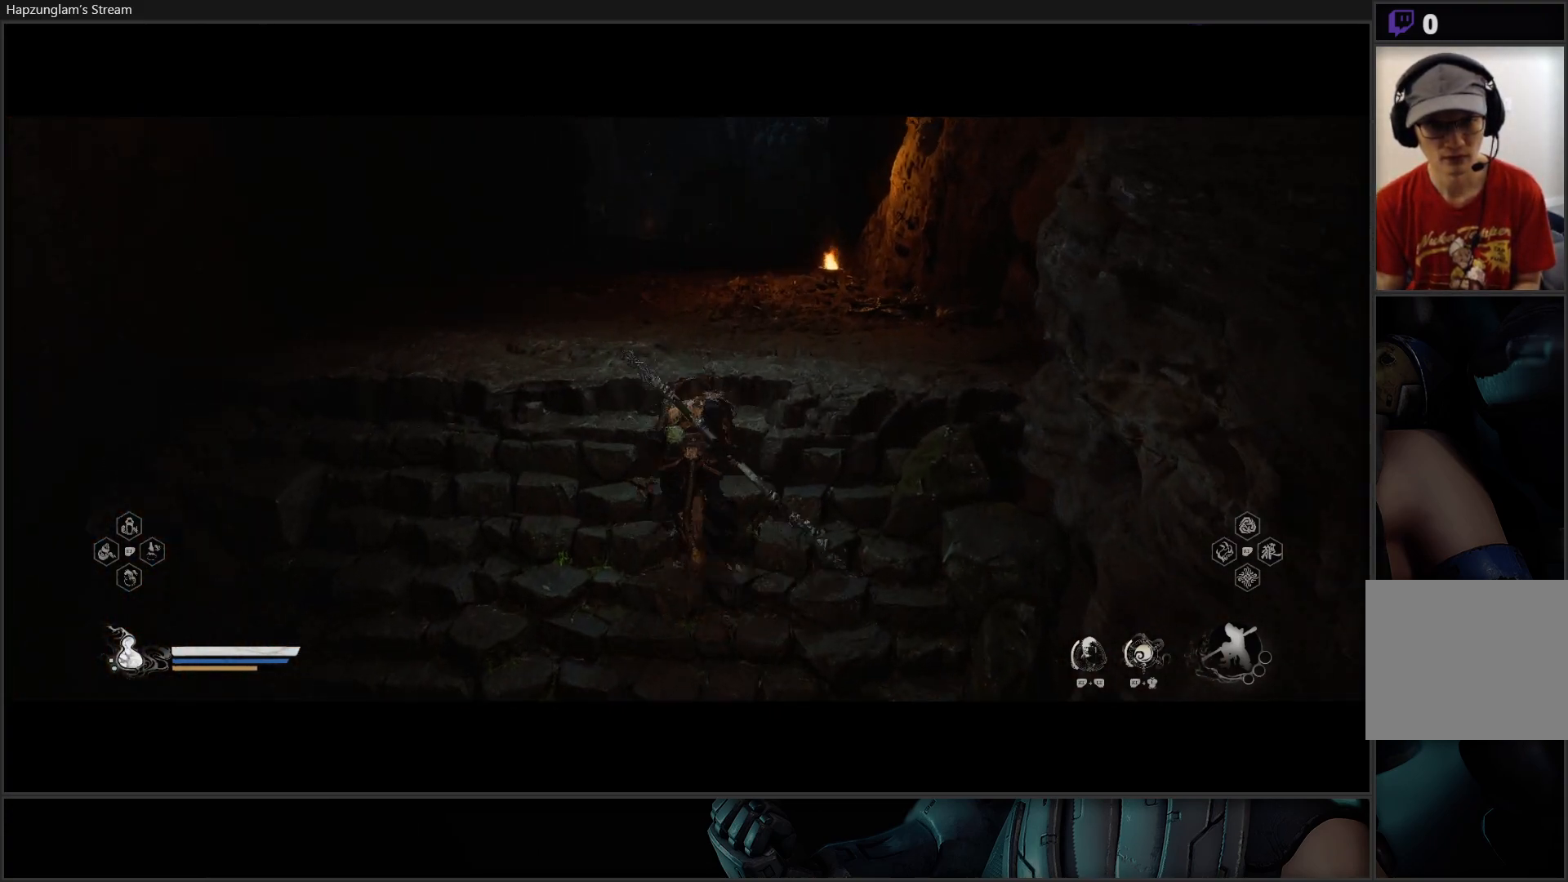
{"buttons": [], "left_stick": "up", "right_stick": "center", "events": [[16, "L3", "down"], [150, "L3", "up"]]}
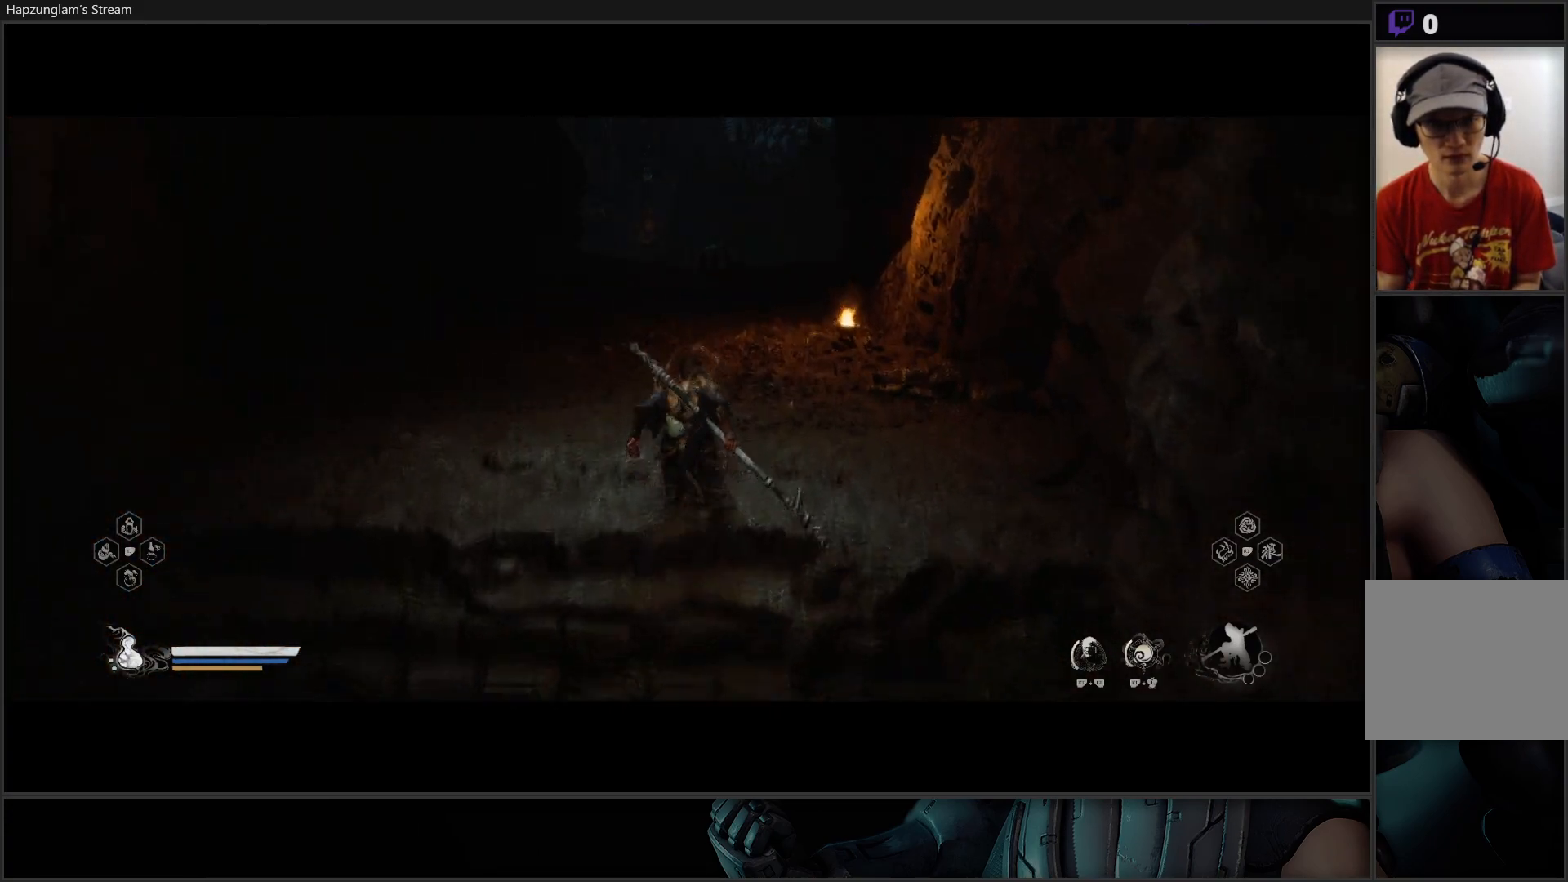
{"buttons": [], "left_stick": "up", "right_stick": "center", "events": []}